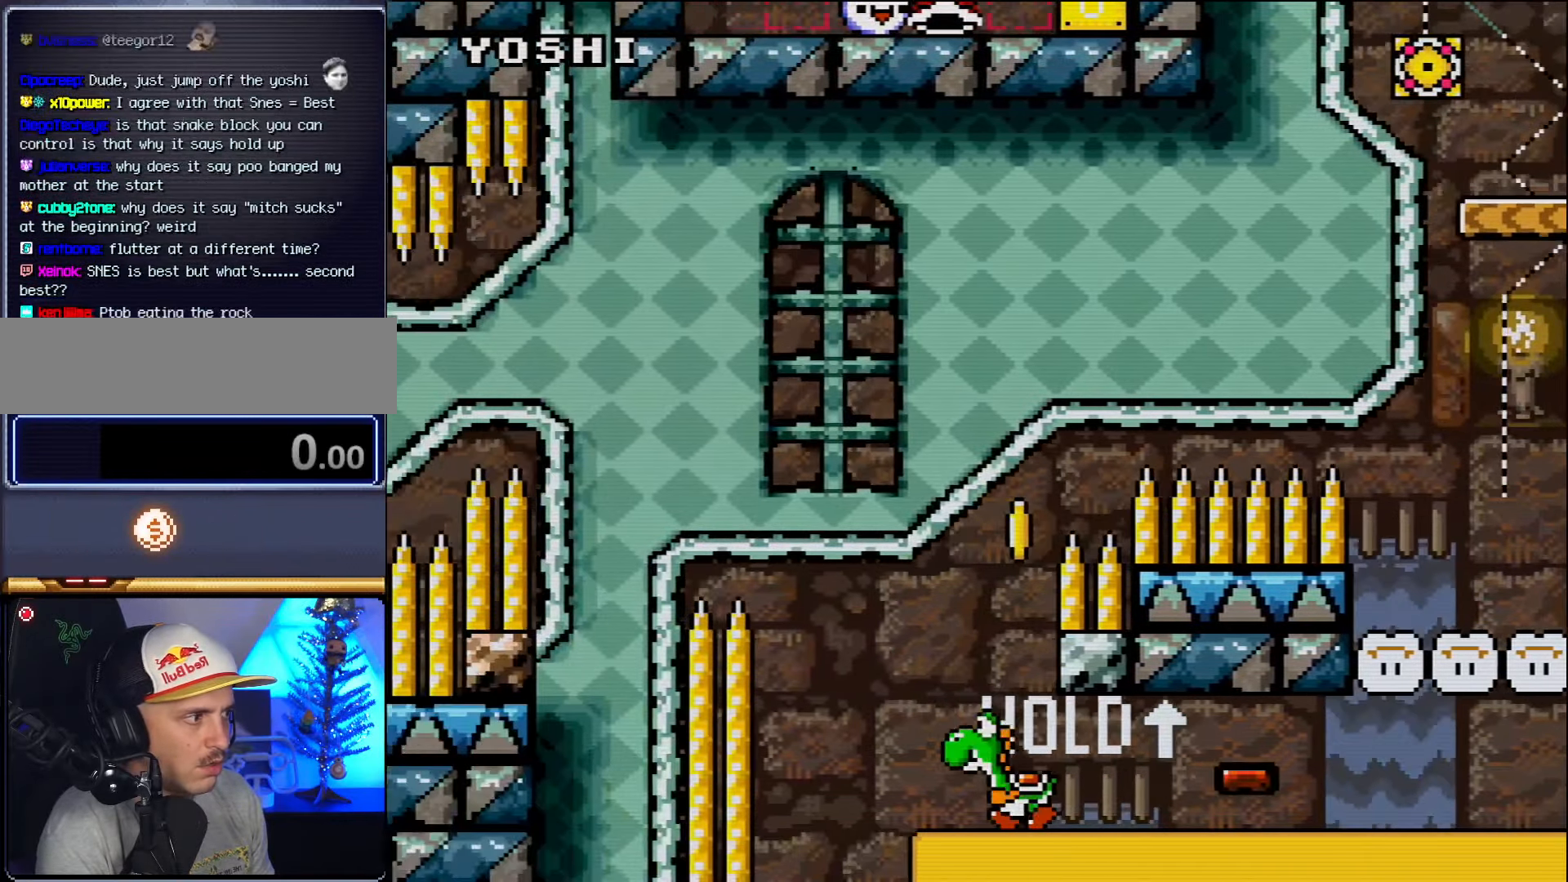
Gameplay with a controller (Nintendo layout); each line is a JSON object with the inputs held at the frame after it. "events" lists button and stick changes between this image and that frame as [ms after this image, input, new state], when the widget could be followed in between. Not read: L3 R3 Y.
{"buttons": ["B", "DPAD_UP", "DPAD_RIGHT"], "events": [[50, "DPAD_UP", "down"], [84, "B", "down"], [84, "DPAD_LEFT", "up"], [117, "DPAD_RIGHT", "down"], [134, "DPAD_UP", "up"], [234, "DPAD_UP", "down"], [350, "DPAD_RIGHT", "up"], [417, "B", "up"], [484, "B", "down"], [484, "DPAD_RIGHT", "down"]]}
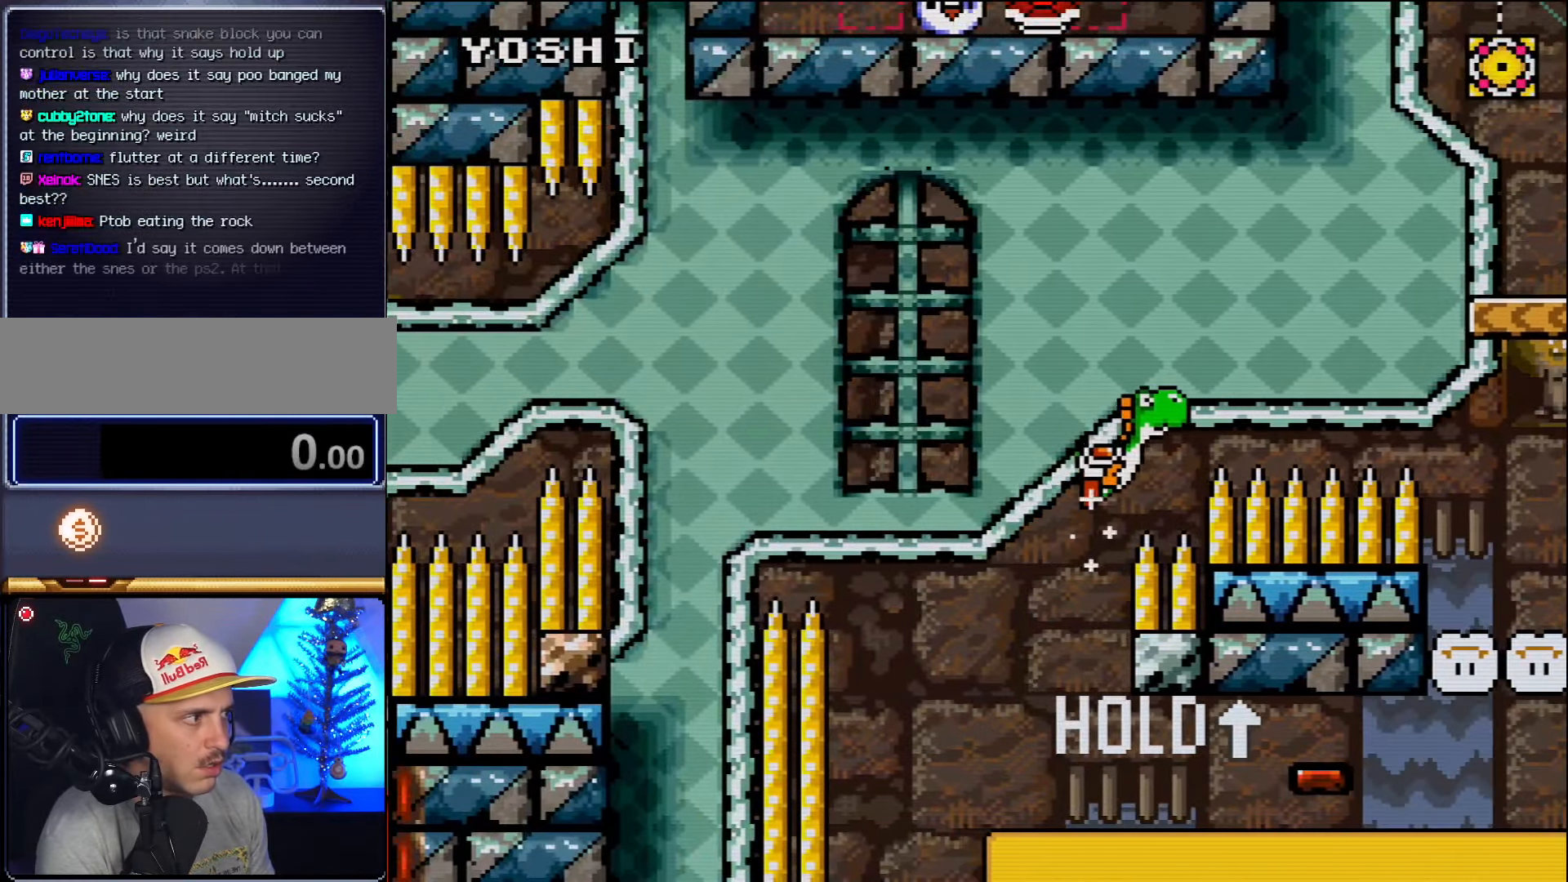
{"buttons": ["B", "DPAD_UP", "DPAD_RIGHT"], "events": []}
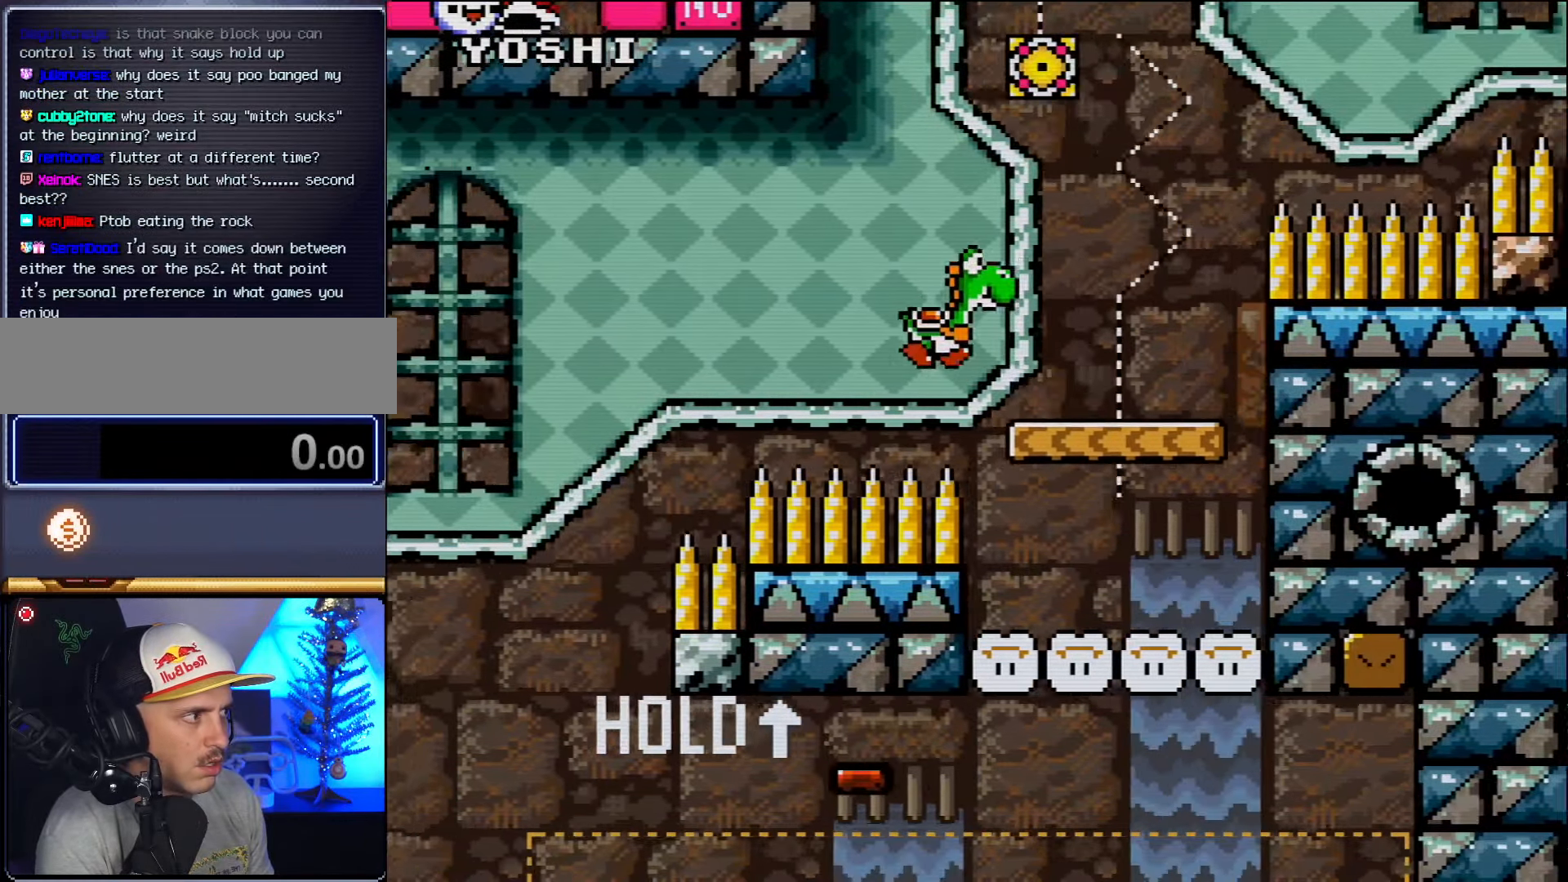
{"buttons": [], "events": [[117, "B", "up"], [167, "DPAD_RIGHT", "up"], [234, "DPAD_LEFT", "down"], [234, "DPAD_UP", "up"], [384, "DPAD_LEFT", "up"]]}
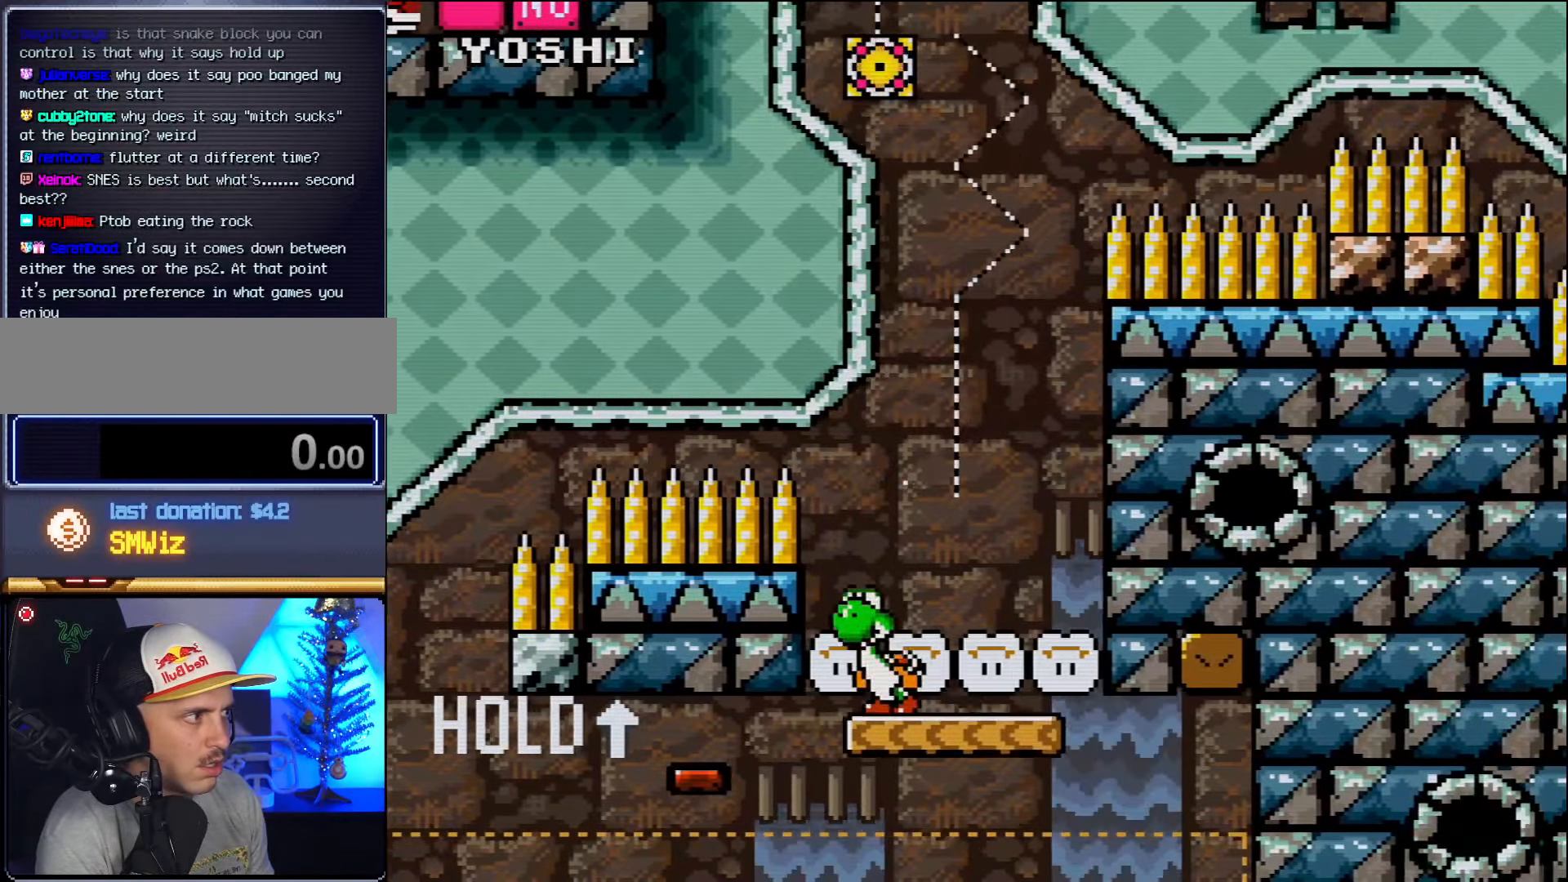
{"buttons": [], "events": [[17, "DPAD_RIGHT", "down"], [117, "DPAD_RIGHT", "up"]]}
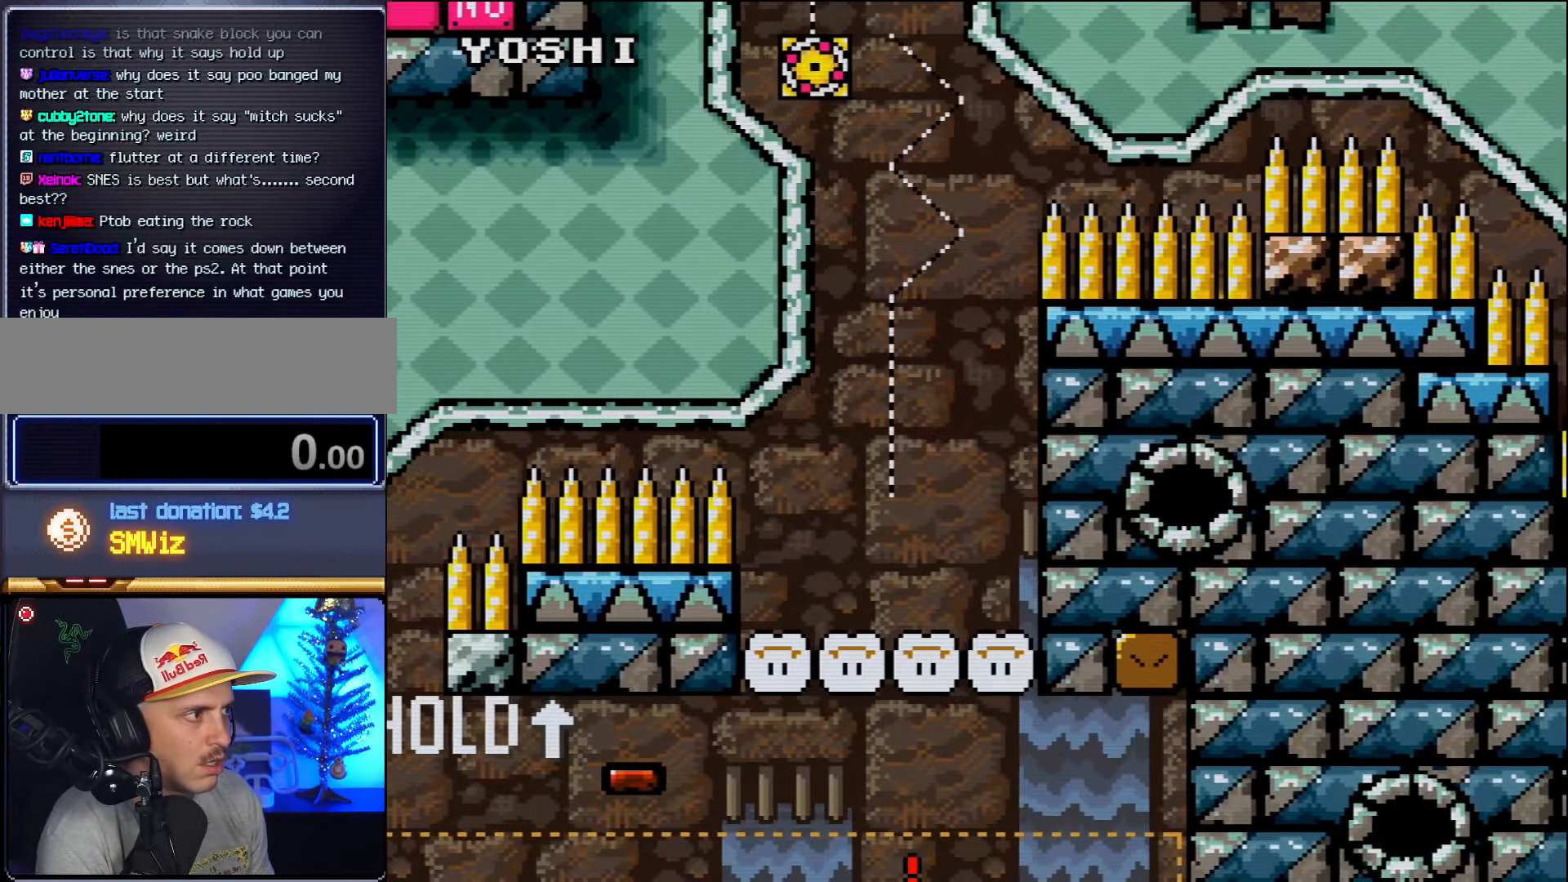
{"buttons": [], "events": [[267, "B", "down"], [417, "B", "up"]]}
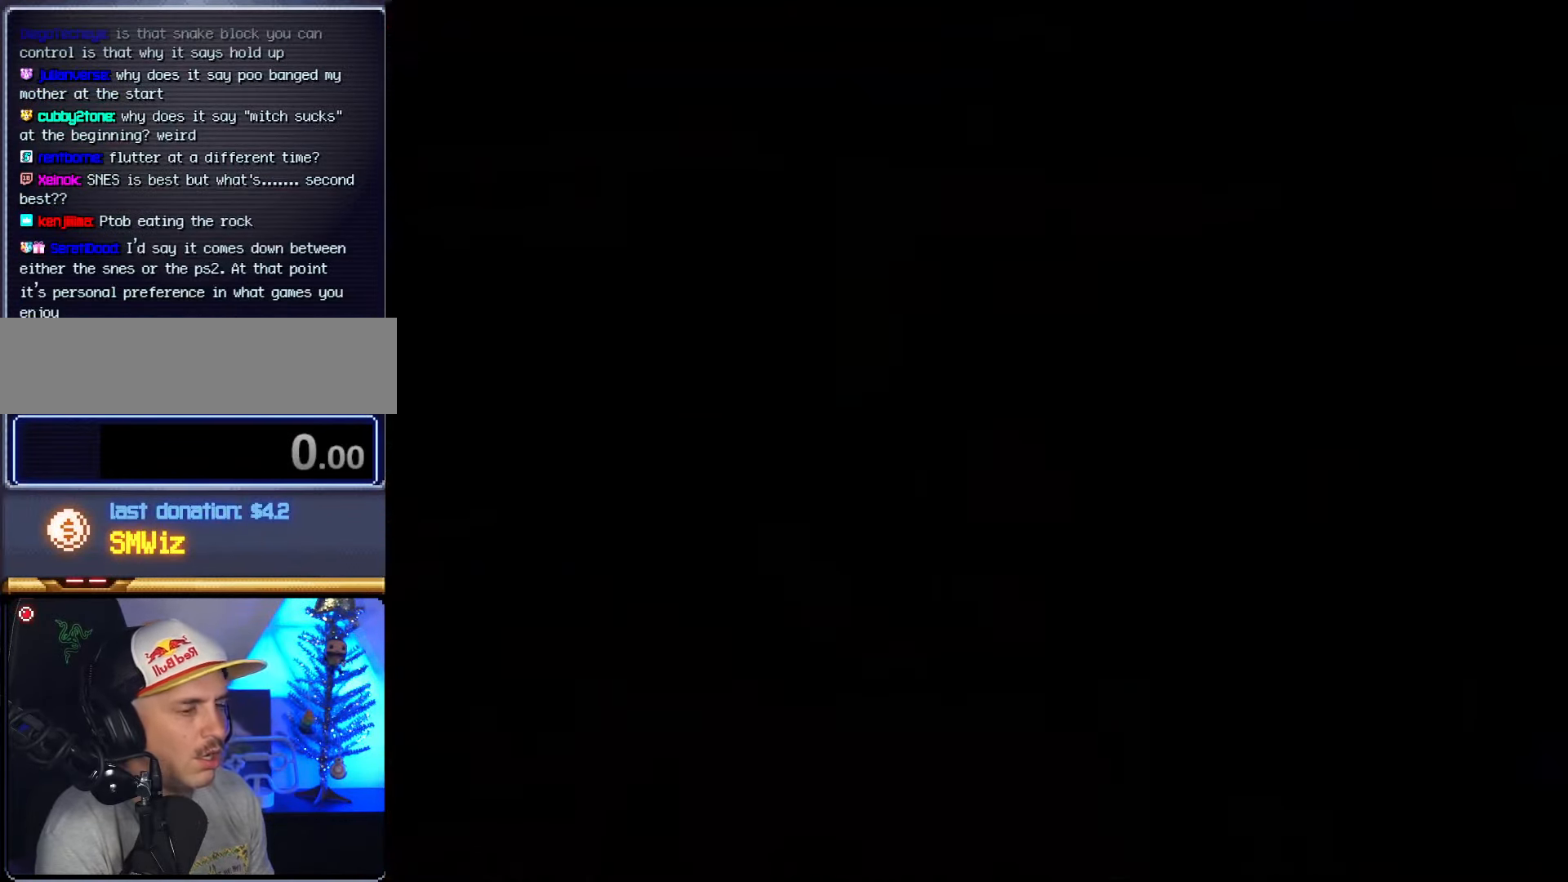
{"buttons": [], "events": []}
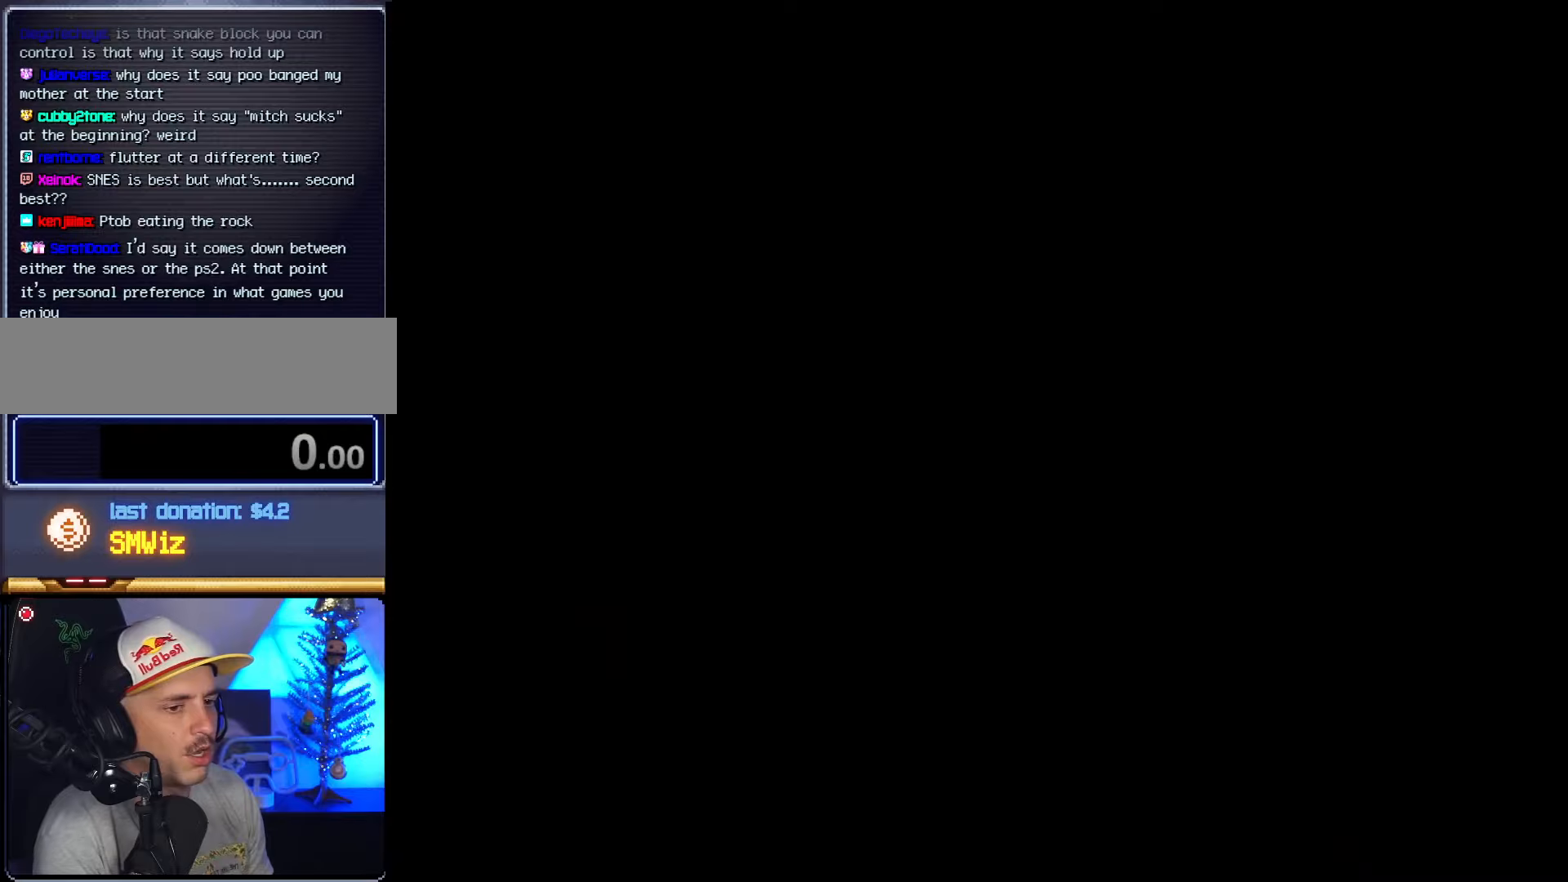
{"buttons": [], "events": []}
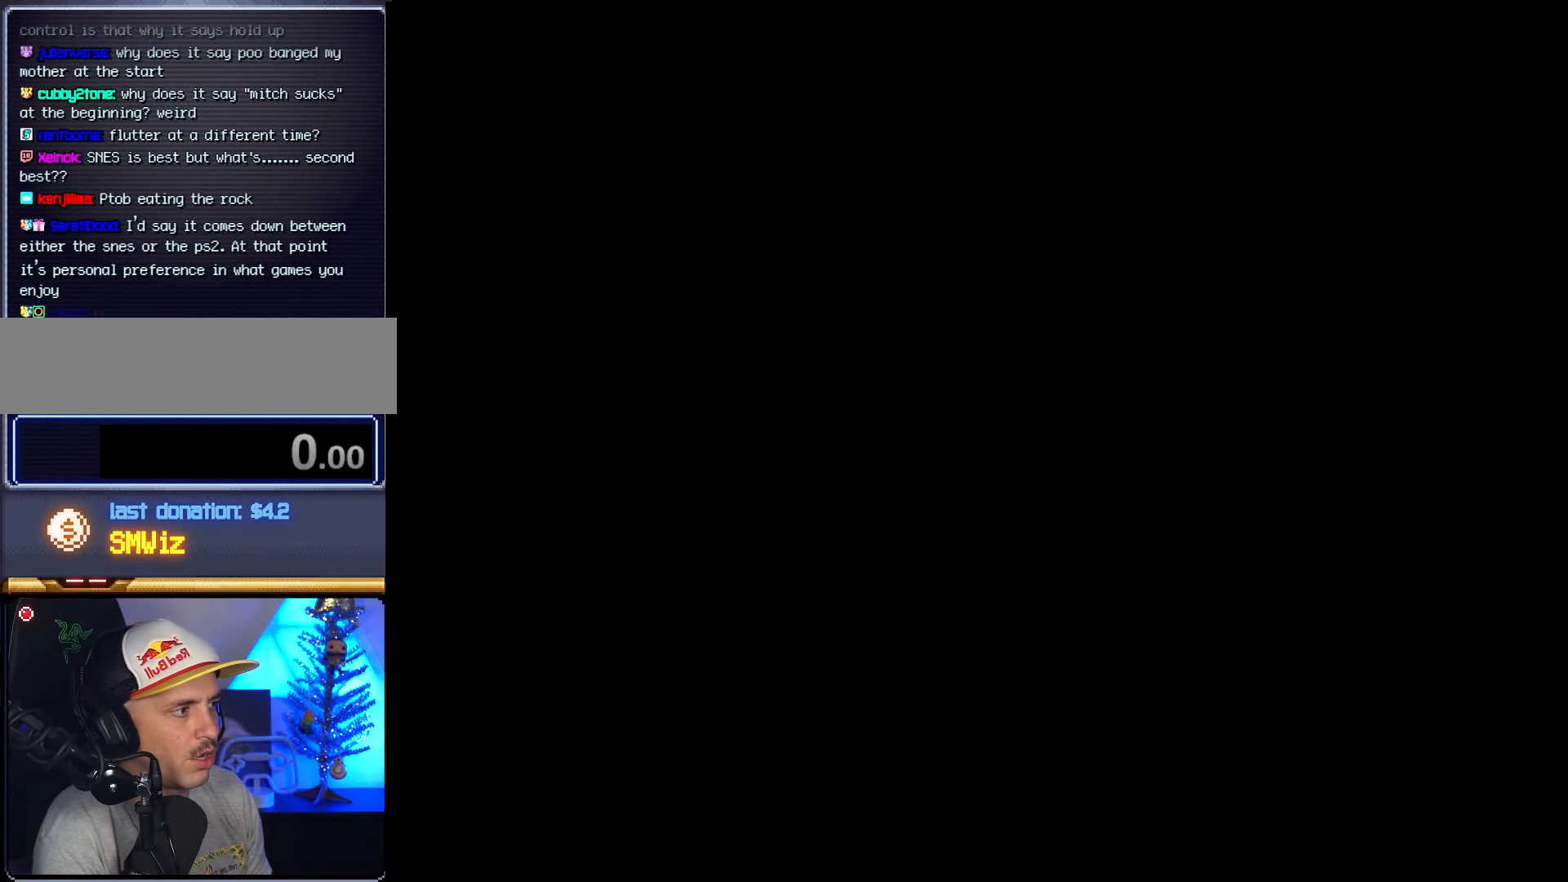
{"buttons": ["DPAD_RIGHT"], "events": [[50, "DPAD_RIGHT", "down"]]}
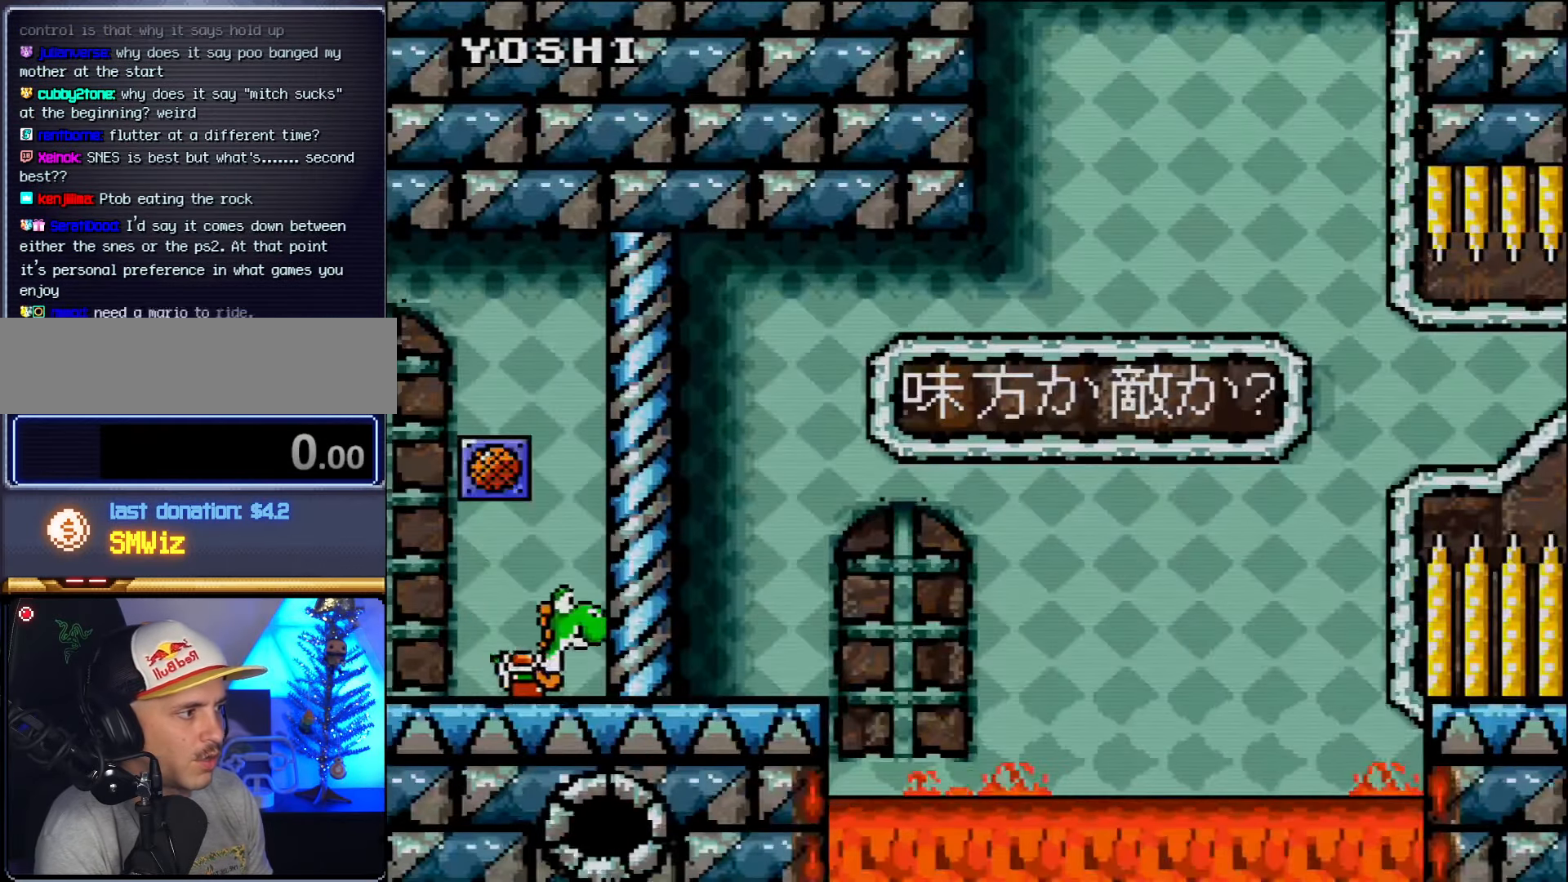
{"buttons": ["DPAD_UP", "DPAD_RIGHT"], "events": [[266, "DPAD_UP", "down"]]}
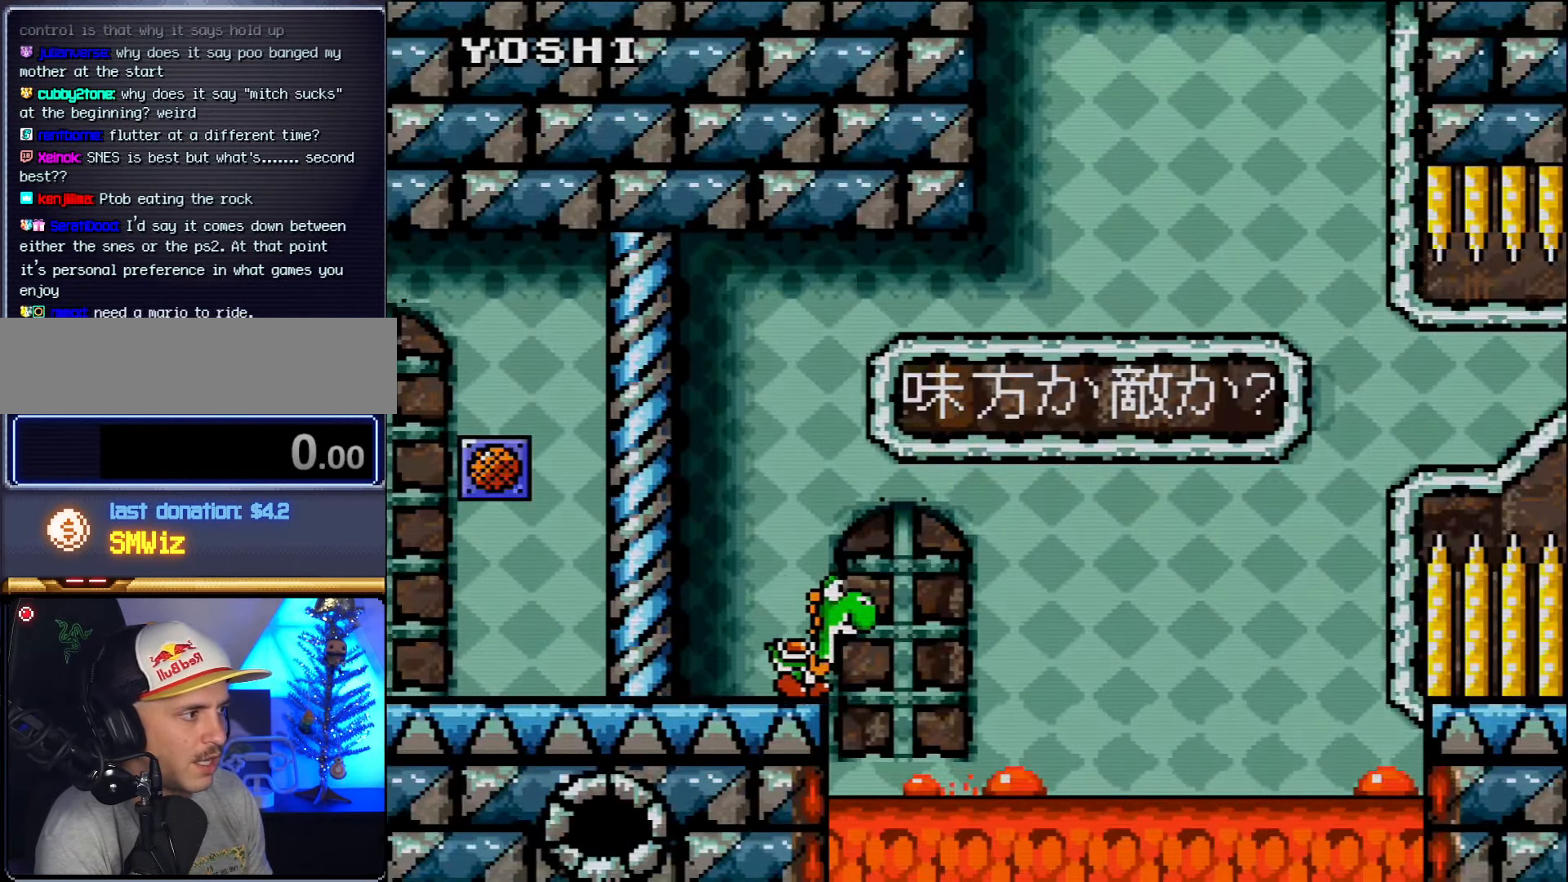
{"buttons": ["B", "DPAD_UP", "DPAD_RIGHT"], "events": [[83, "B", "down"]]}
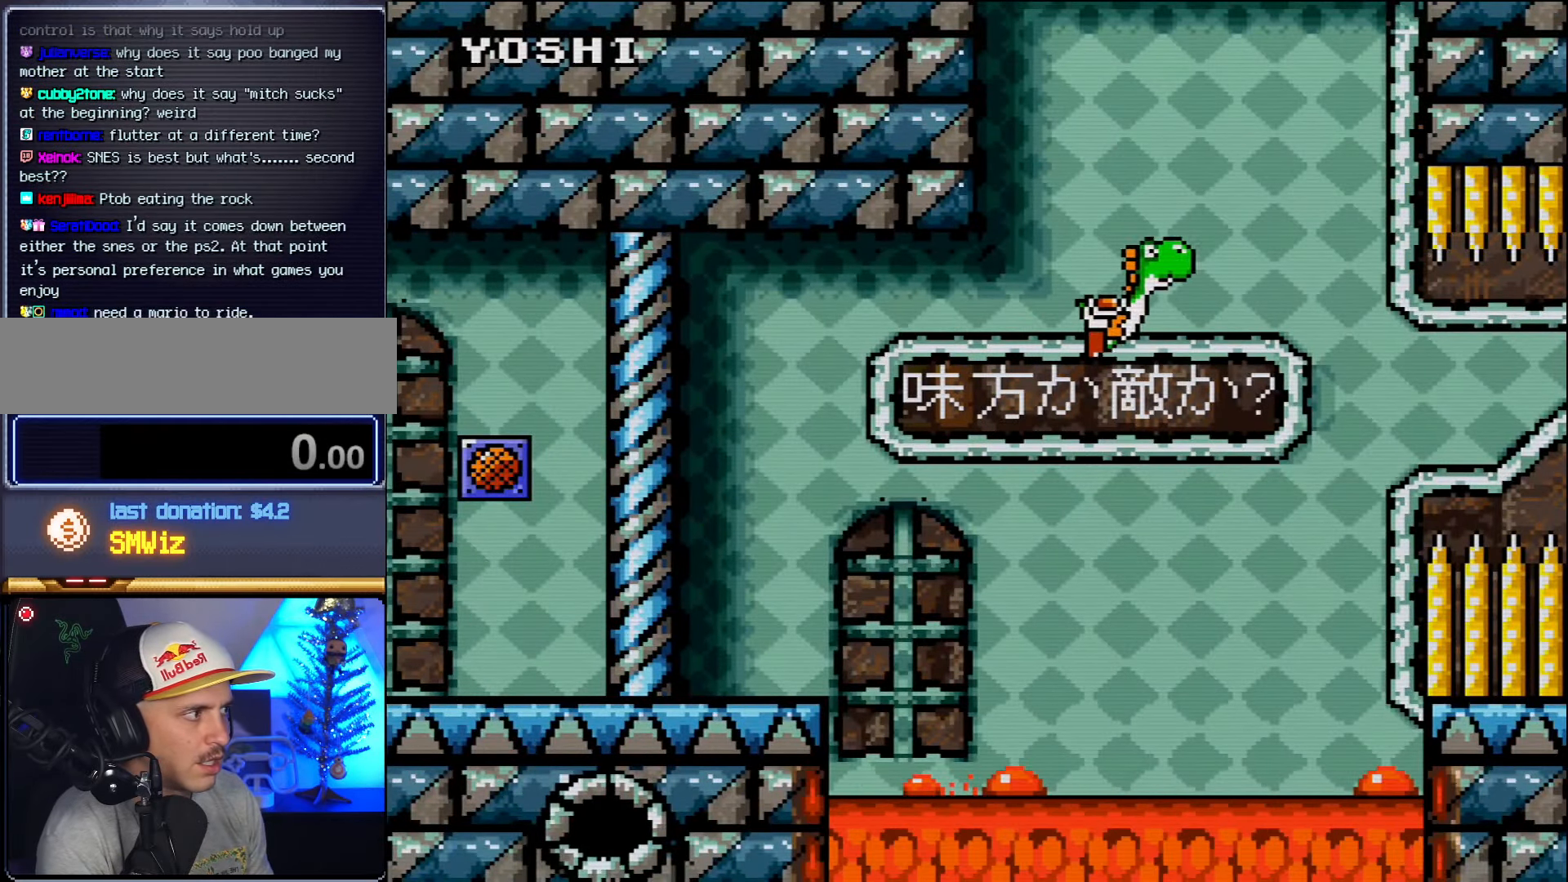
{"buttons": ["B", "DPAD_UP", "DPAD_RIGHT"], "events": [[233, "B", "up"], [333, "B", "down"]]}
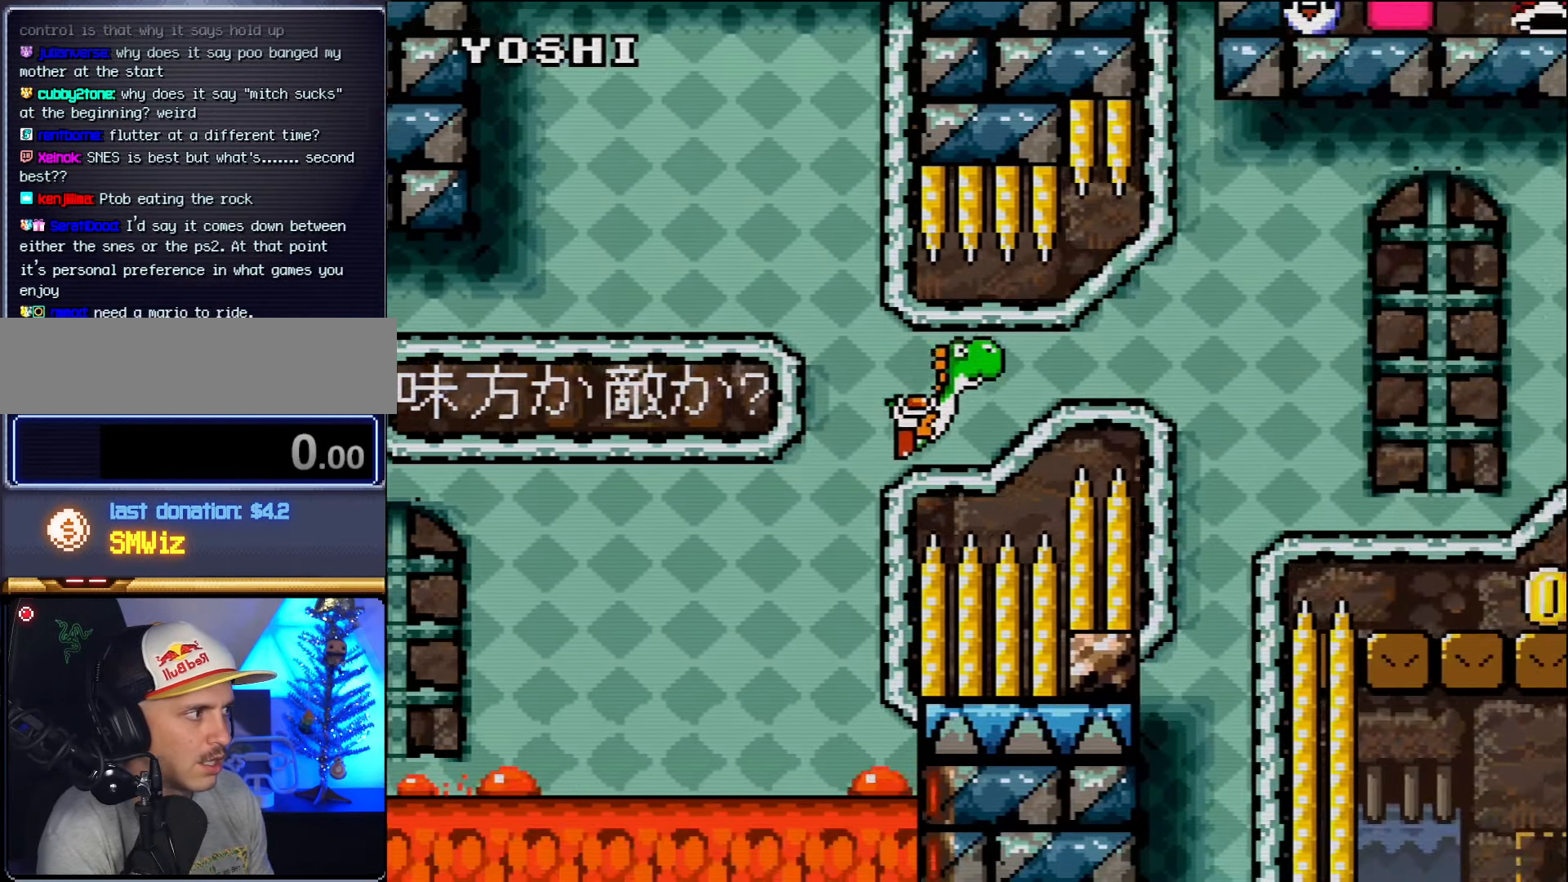
{"buttons": ["B", "DPAD_UP", "DPAD_RIGHT"], "events": []}
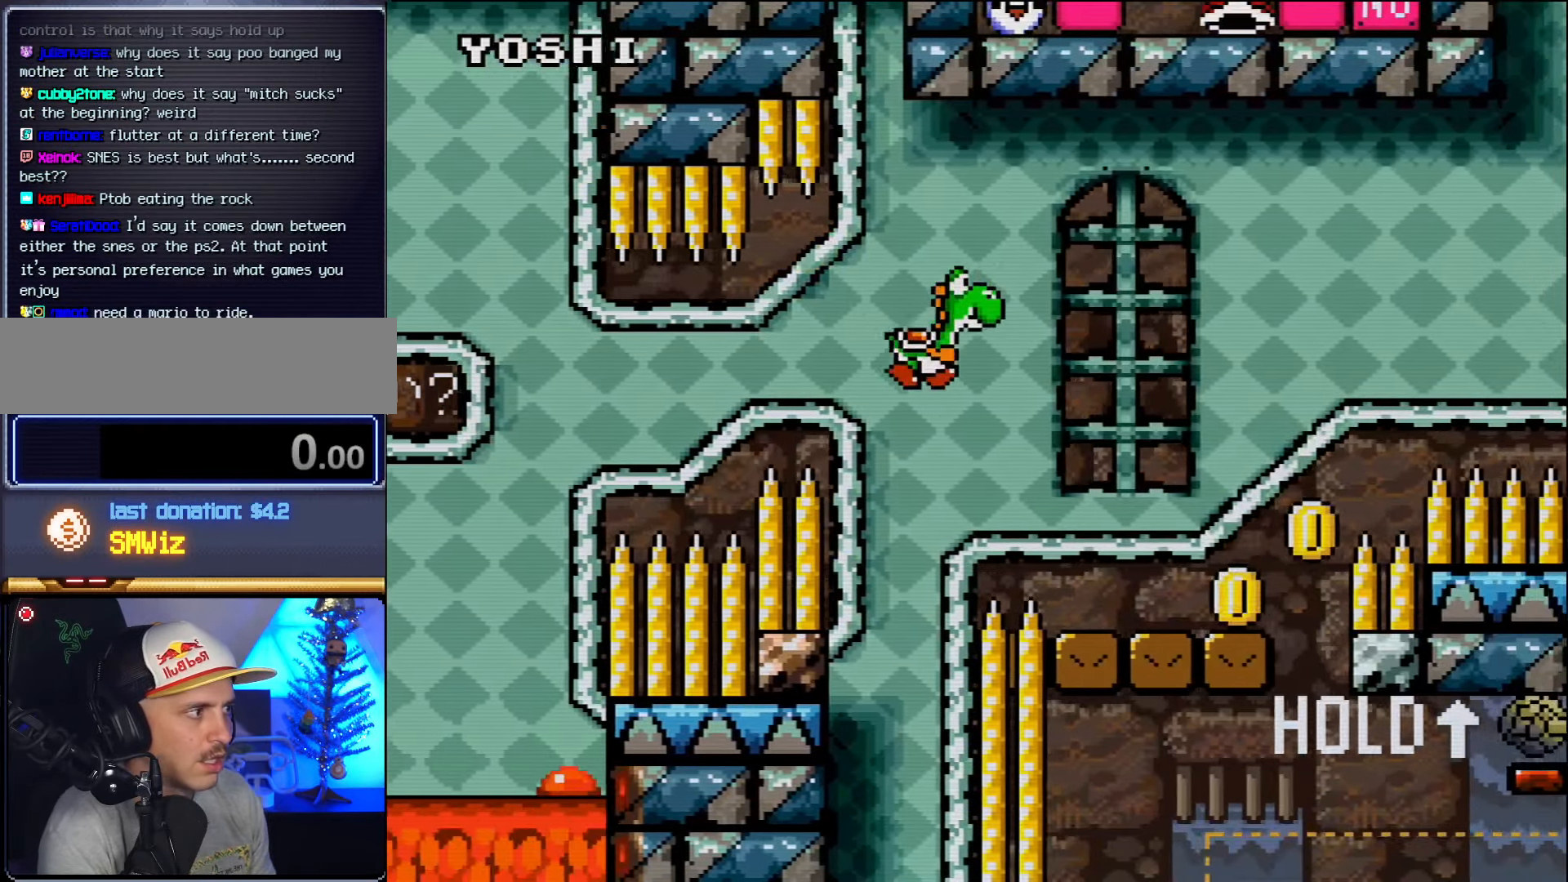
{"buttons": ["B", "DPAD_UP", "DPAD_RIGHT"], "events": [[266, "B", "up"], [450, "B", "down"]]}
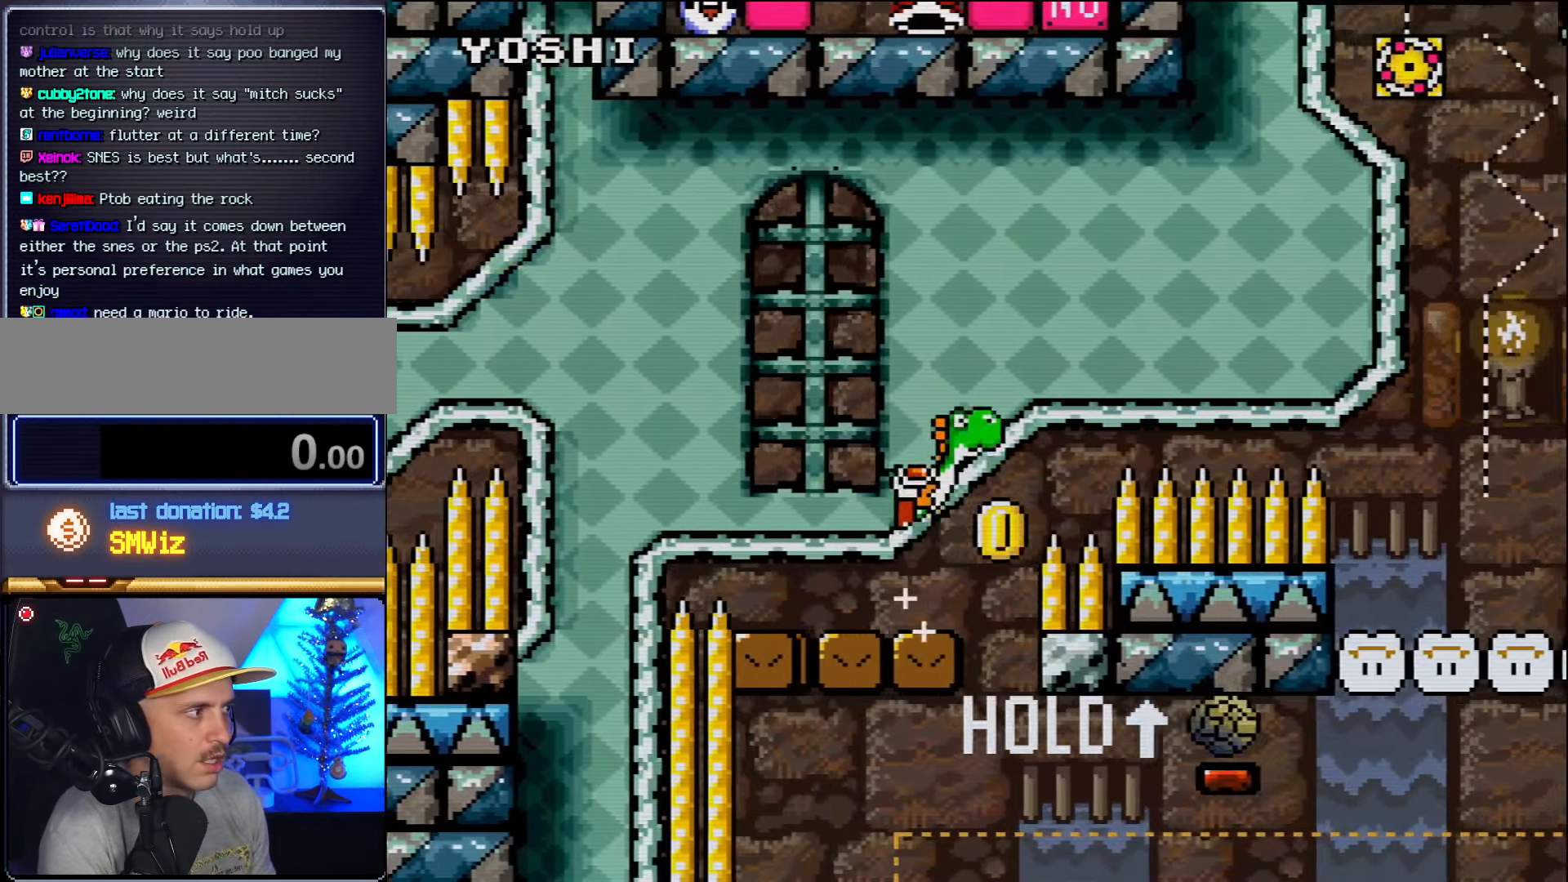
{"buttons": ["B", "DPAD_UP", "DPAD_RIGHT"], "events": []}
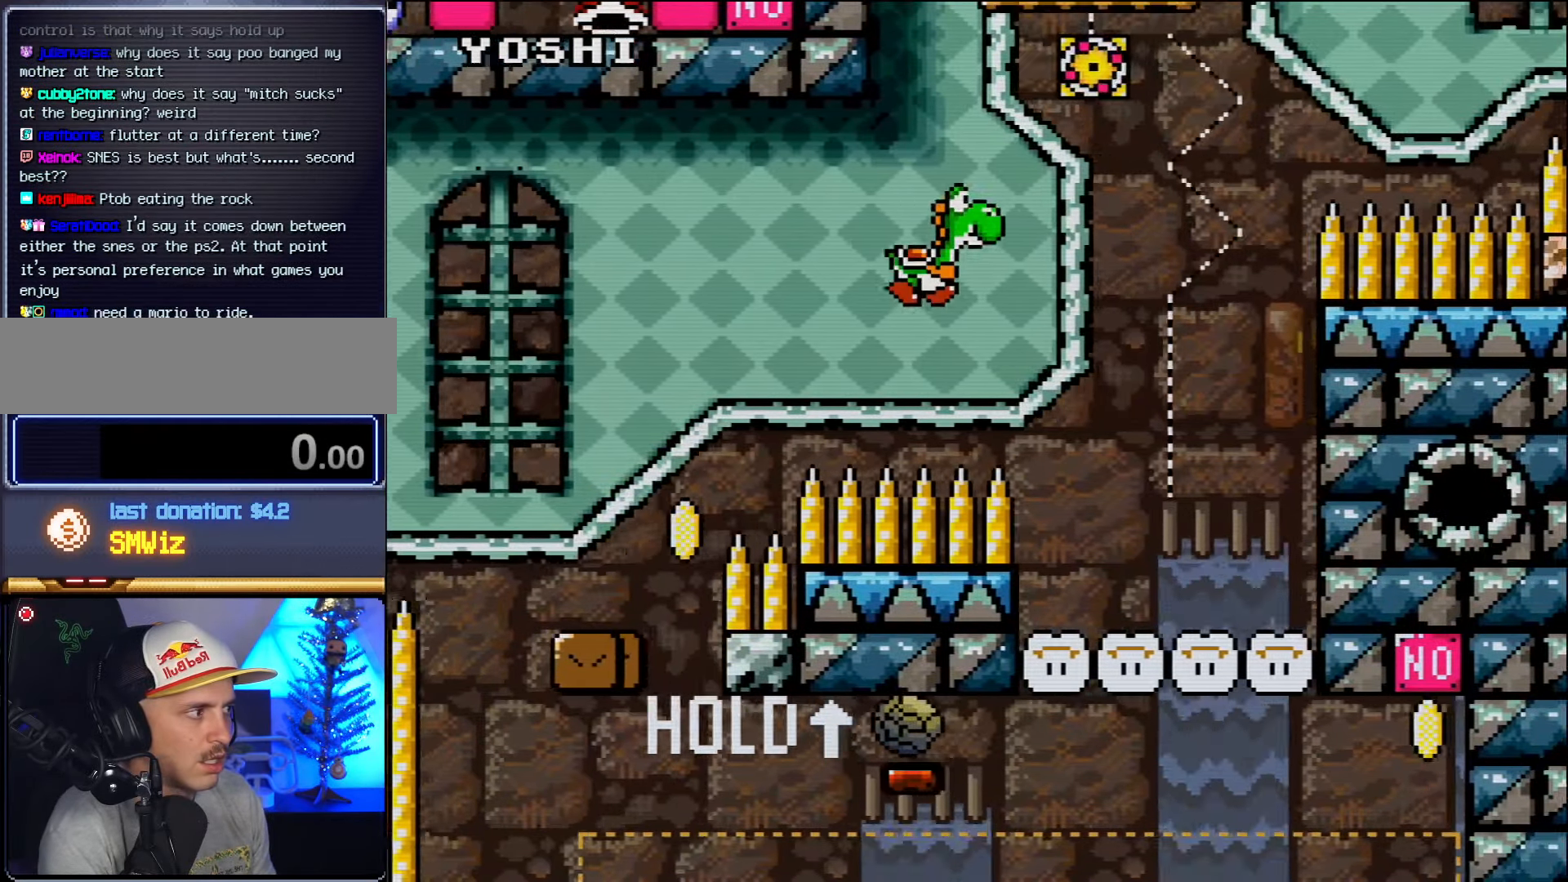
{"buttons": ["DPAD_UP", "DPAD_RIGHT"], "events": [[116, "B", "up"]]}
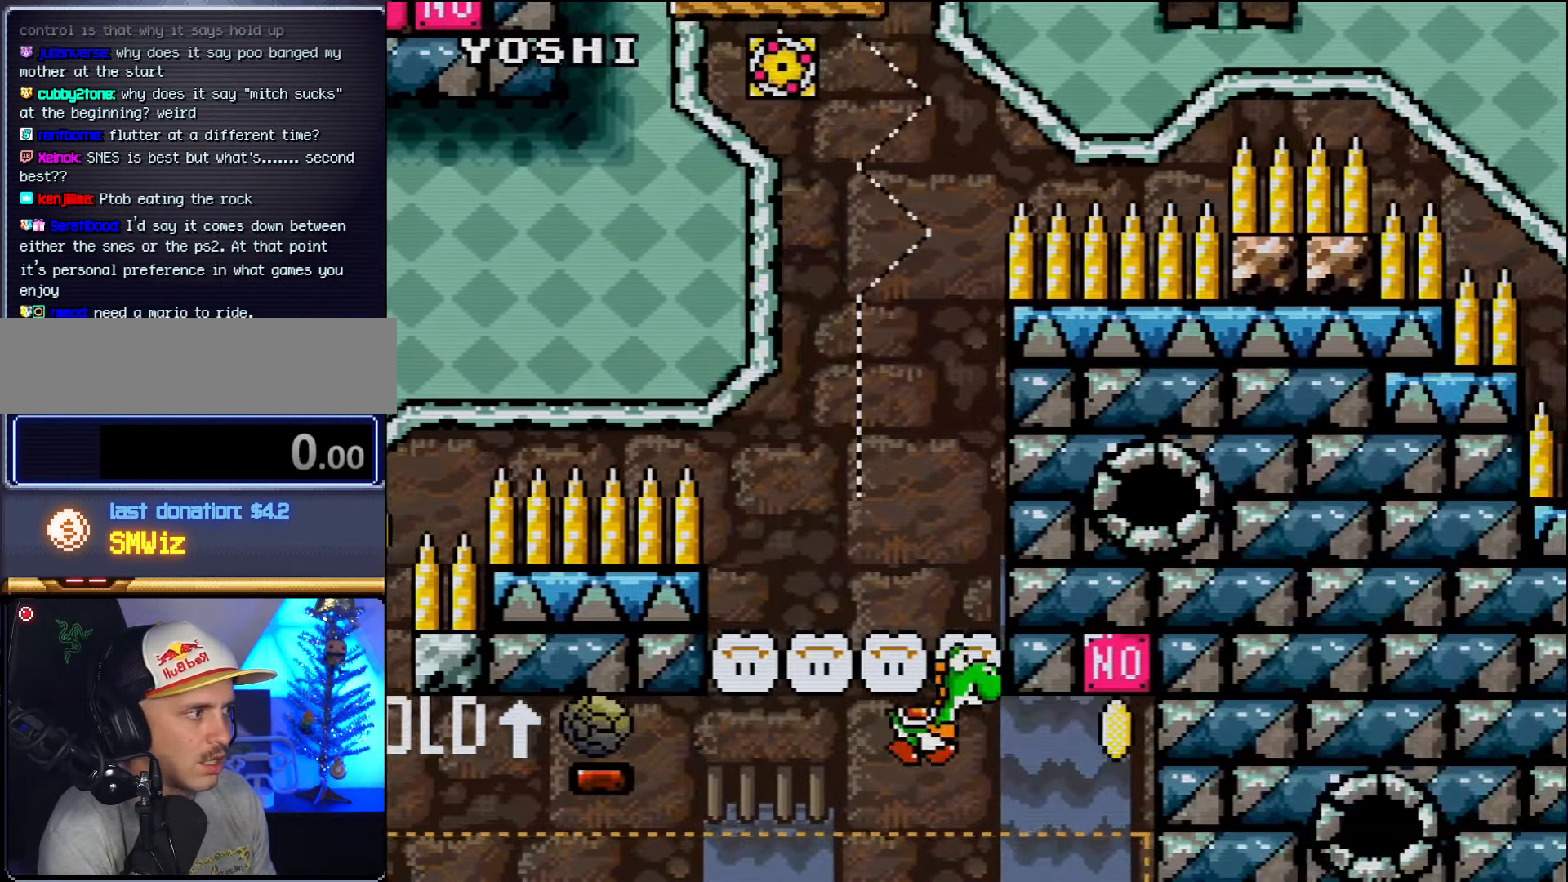
{"buttons": ["B", "DPAD_UP", "DPAD_LEFT"], "events": [[116, "B", "down"], [333, "DPAD_RIGHT", "up"], [383, "DPAD_LEFT", "down"]]}
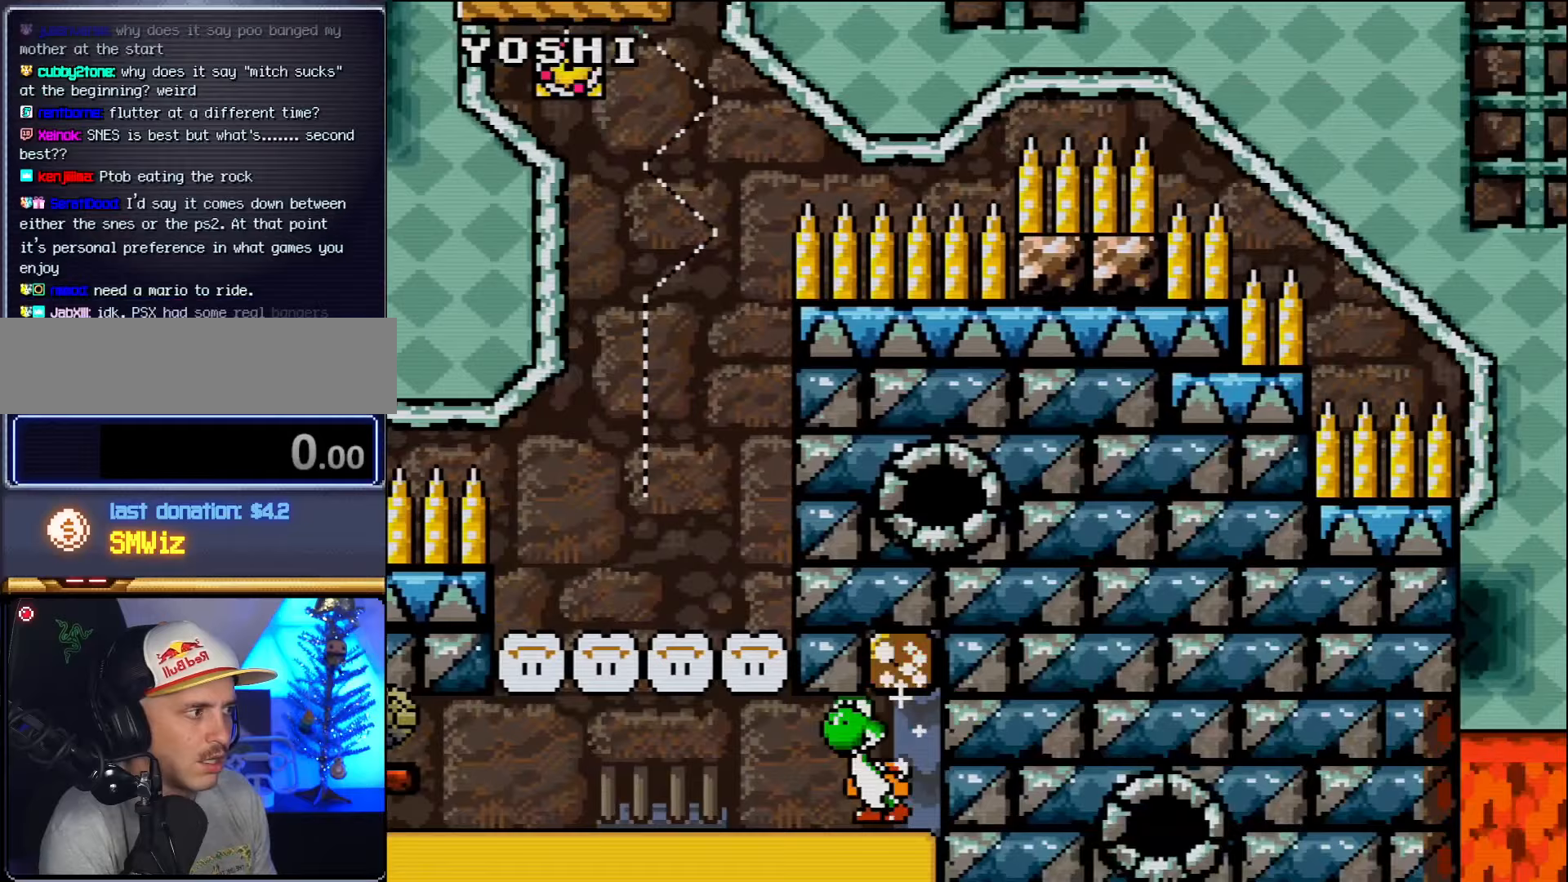
{"buttons": ["DPAD_UP", "DPAD_LEFT"], "events": [[133, "DPAD_UP", "up"], [200, "B", "up"], [417, "DPAD_UP", "down"]]}
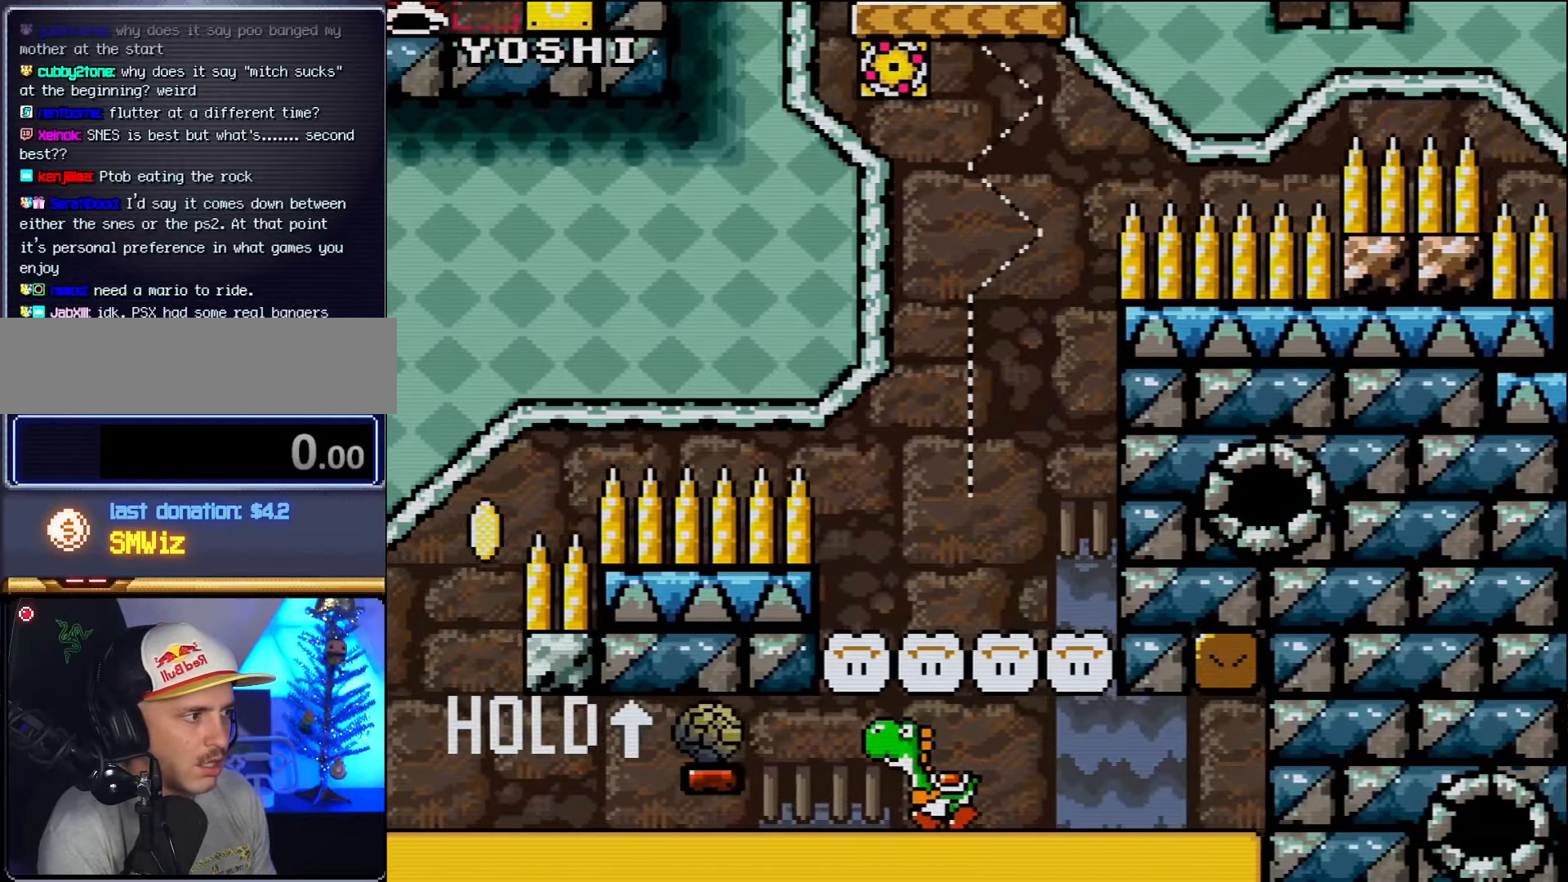
{"buttons": ["DPAD_UP", "DPAD_LEFT"], "events": []}
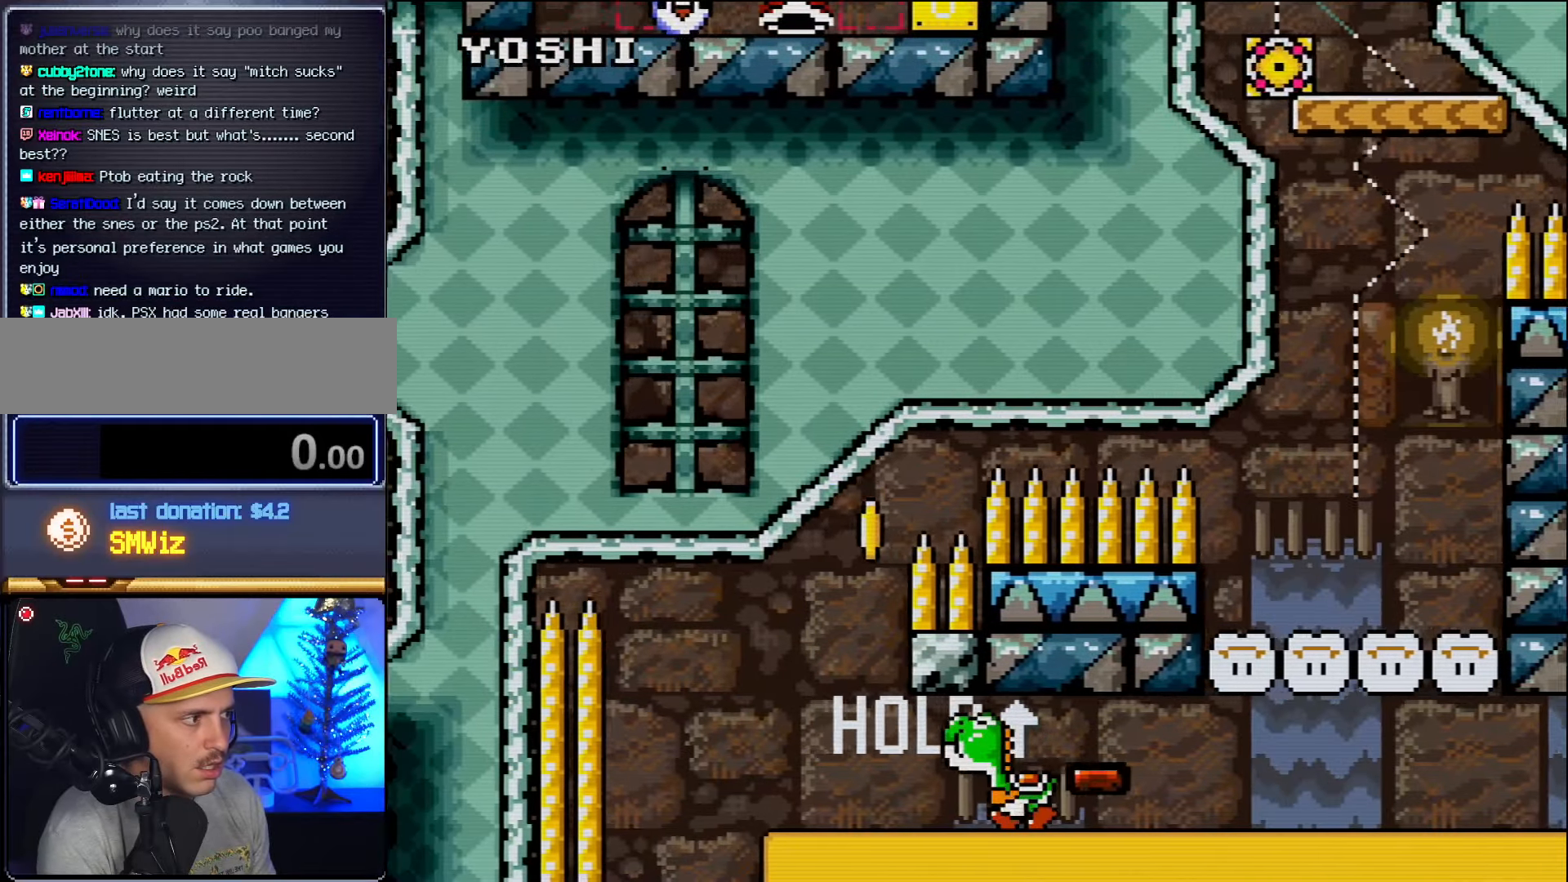
{"buttons": ["B", "DPAD_UP", "DPAD_RIGHT"], "events": [[233, "B", "down"], [267, "DPAD_LEFT", "up"], [267, "DPAD_RIGHT", "down"]]}
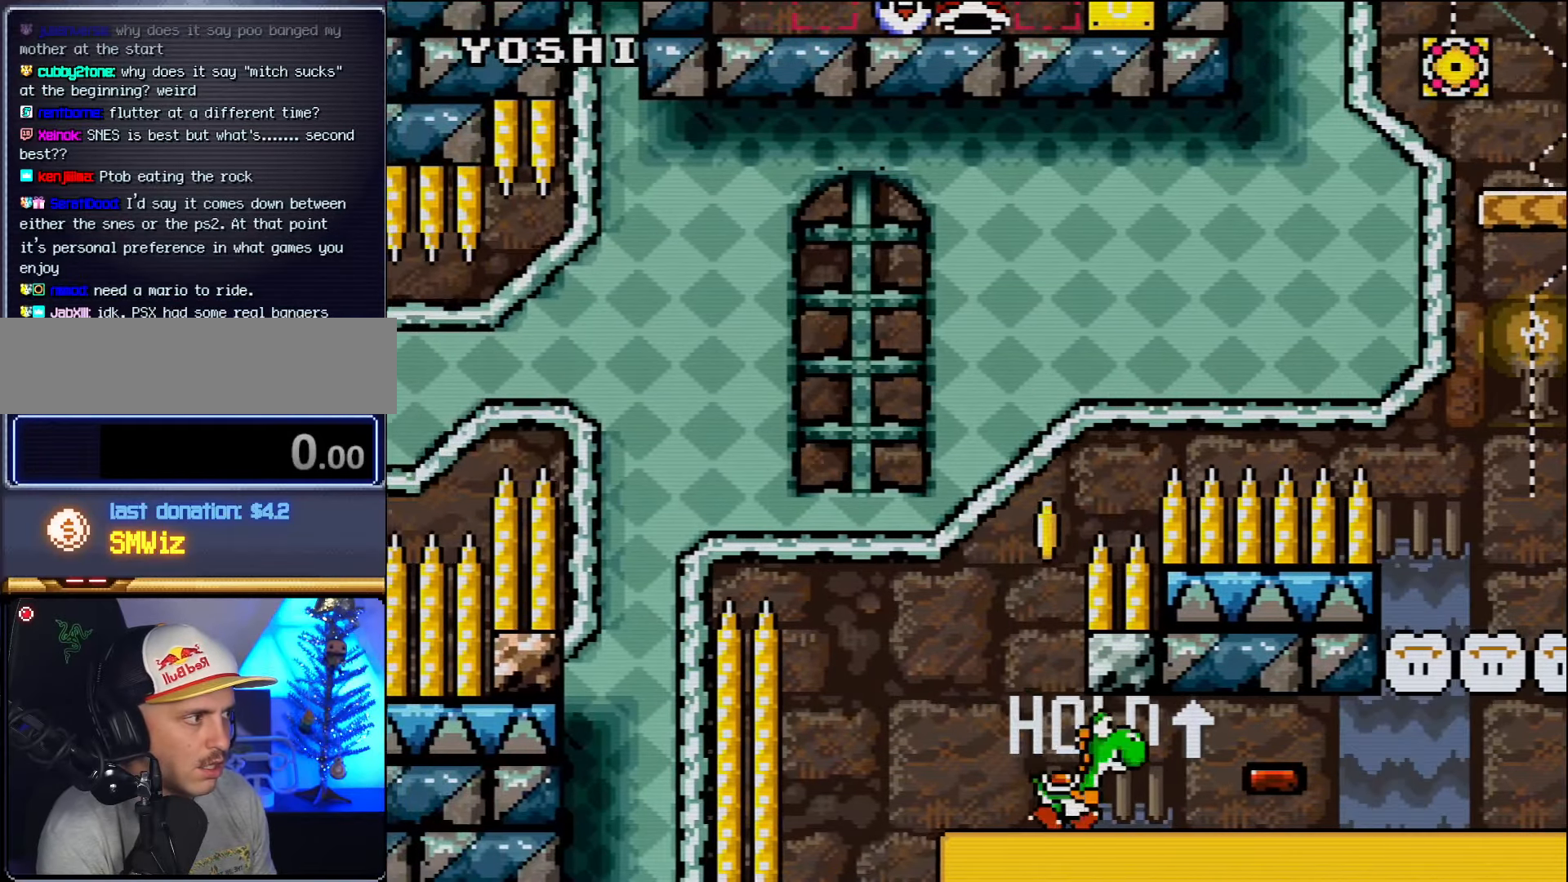
{"buttons": ["B", "DPAD_UP", "DPAD_RIGHT"], "events": [[17, "DPAD_RIGHT", "up"], [50, "DPAD_LEFT", "down"], [50, "DPAD_UP", "up"], [83, "B", "up"], [167, "DPAD_UP", "down"], [233, "B", "down"], [400, "DPAD_LEFT", "up"], [400, "DPAD_RIGHT", "down"]]}
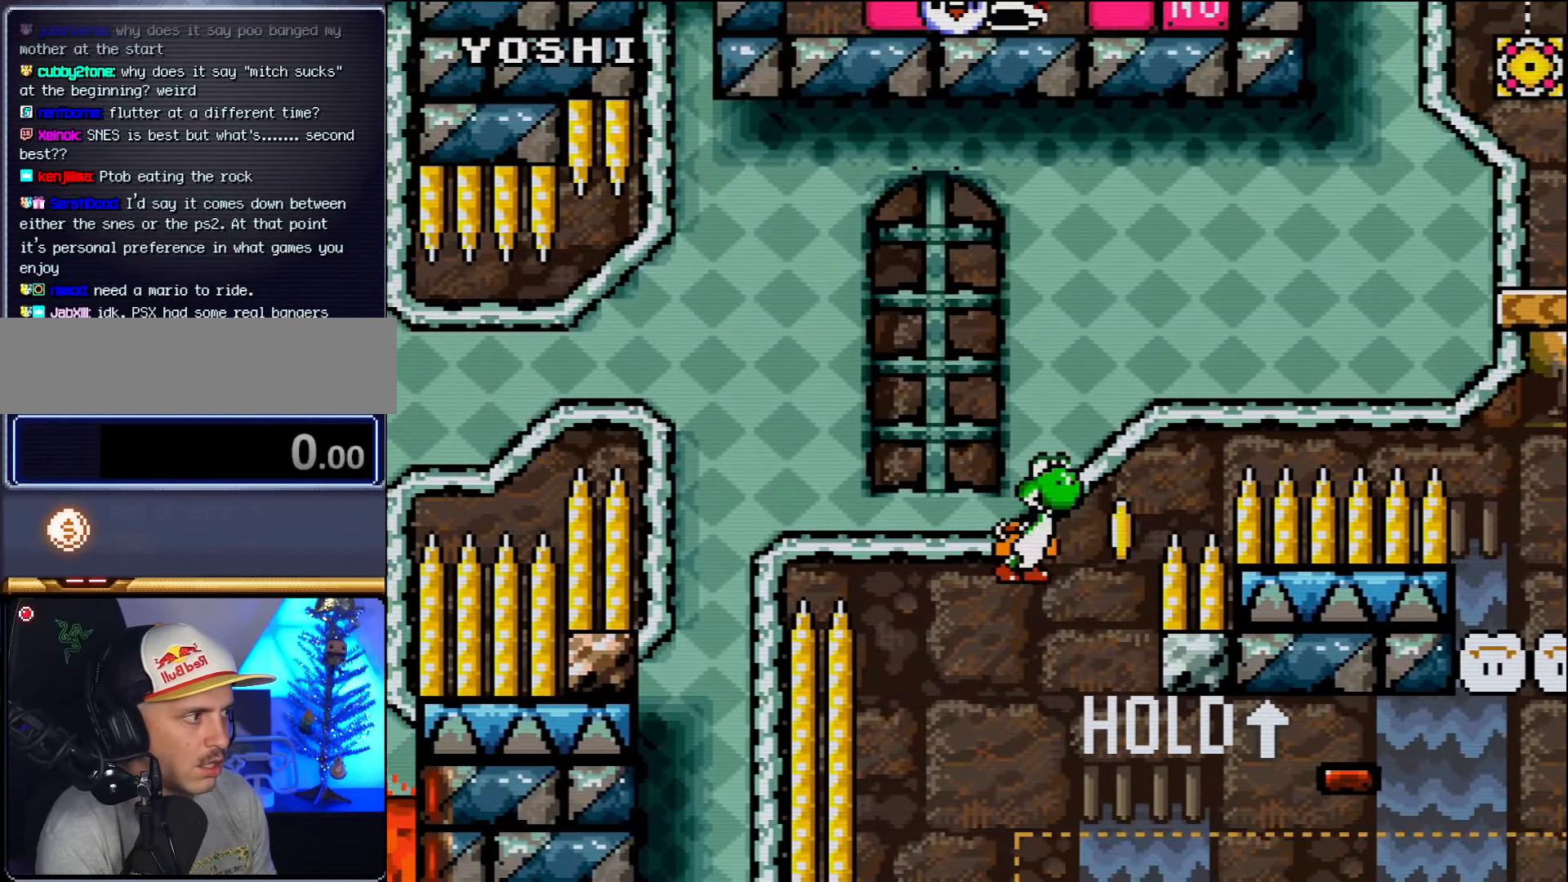
{"buttons": ["B", "DPAD_UP", "DPAD_RIGHT"], "events": [[50, "B", "up"], [200, "B", "down"]]}
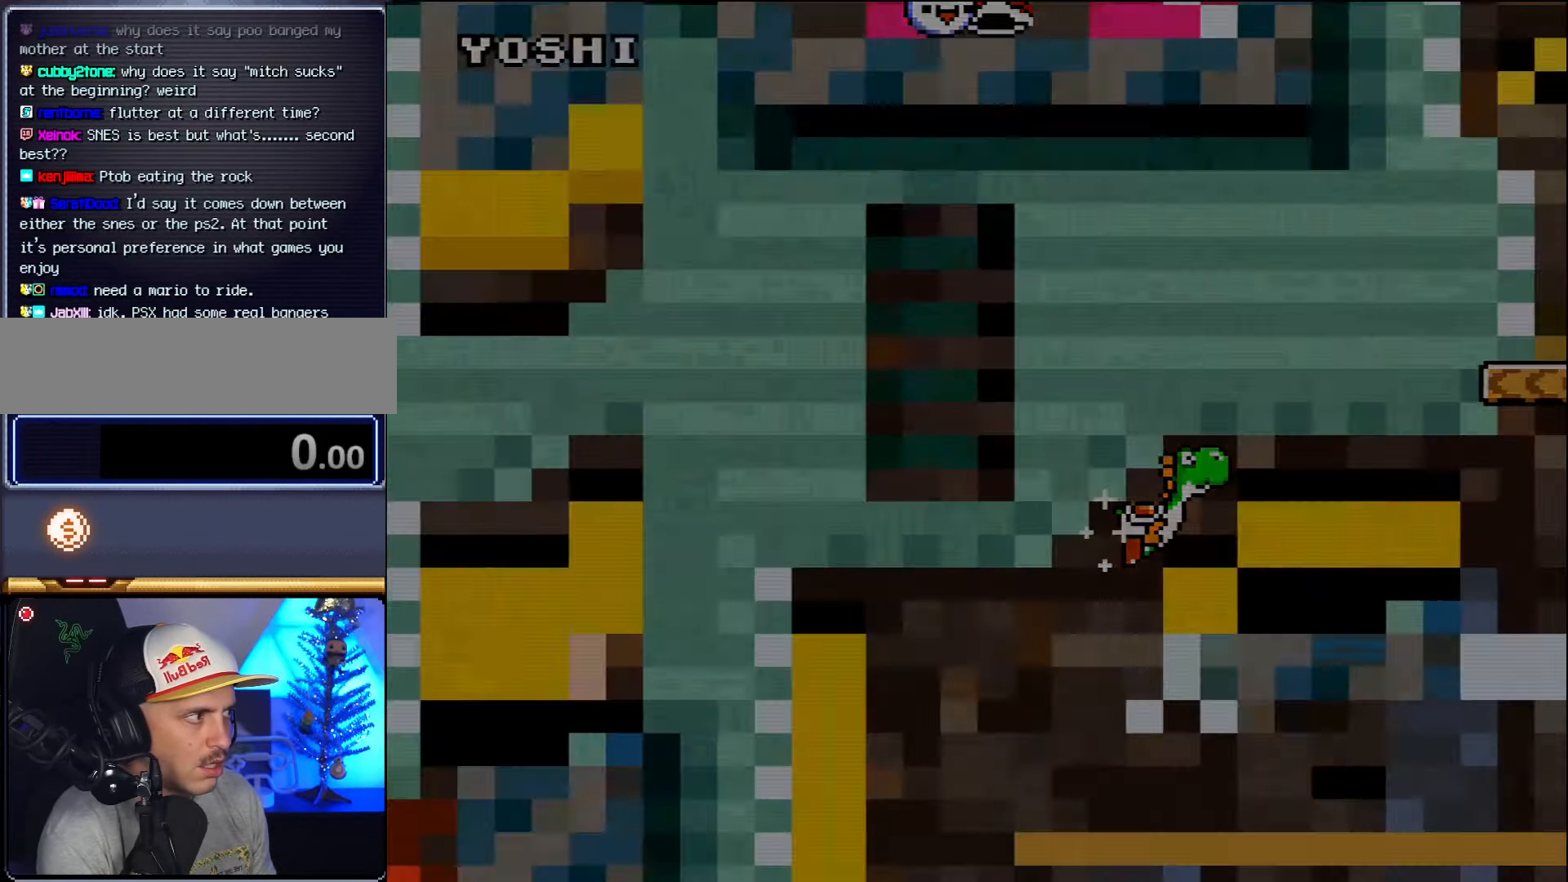
{"buttons": ["B", "DPAD_UP"], "events": [[167, "DPAD_RIGHT", "up"]]}
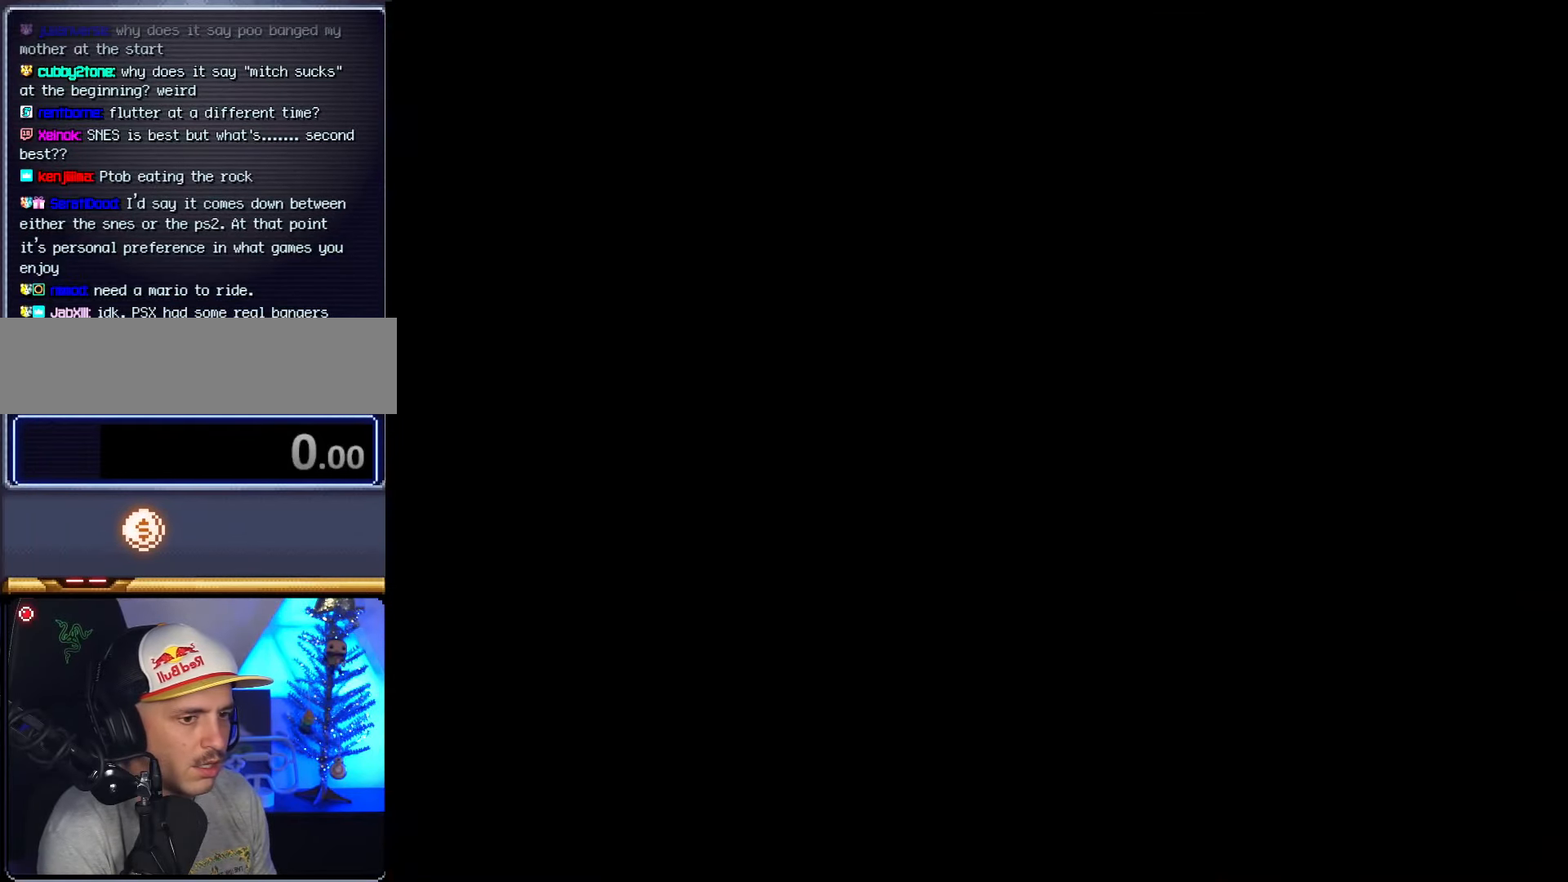
{"buttons": ["DPAD_UP"], "events": [[117, "B", "up"]]}
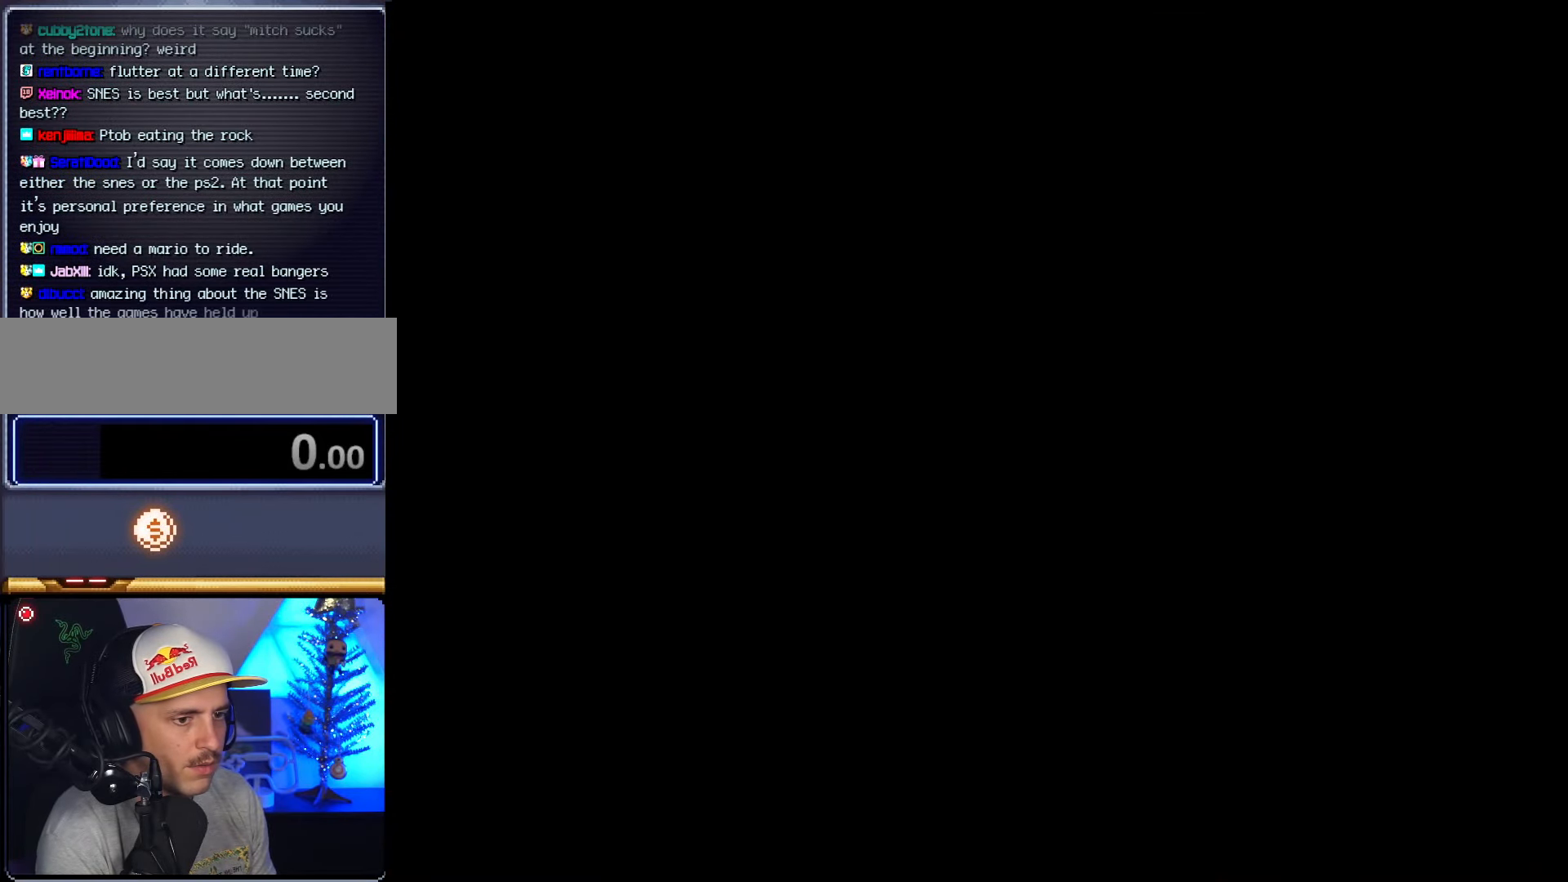
{"buttons": ["DPAD_RIGHT"], "events": [[233, "DPAD_UP", "up"], [300, "DPAD_RIGHT", "down"]]}
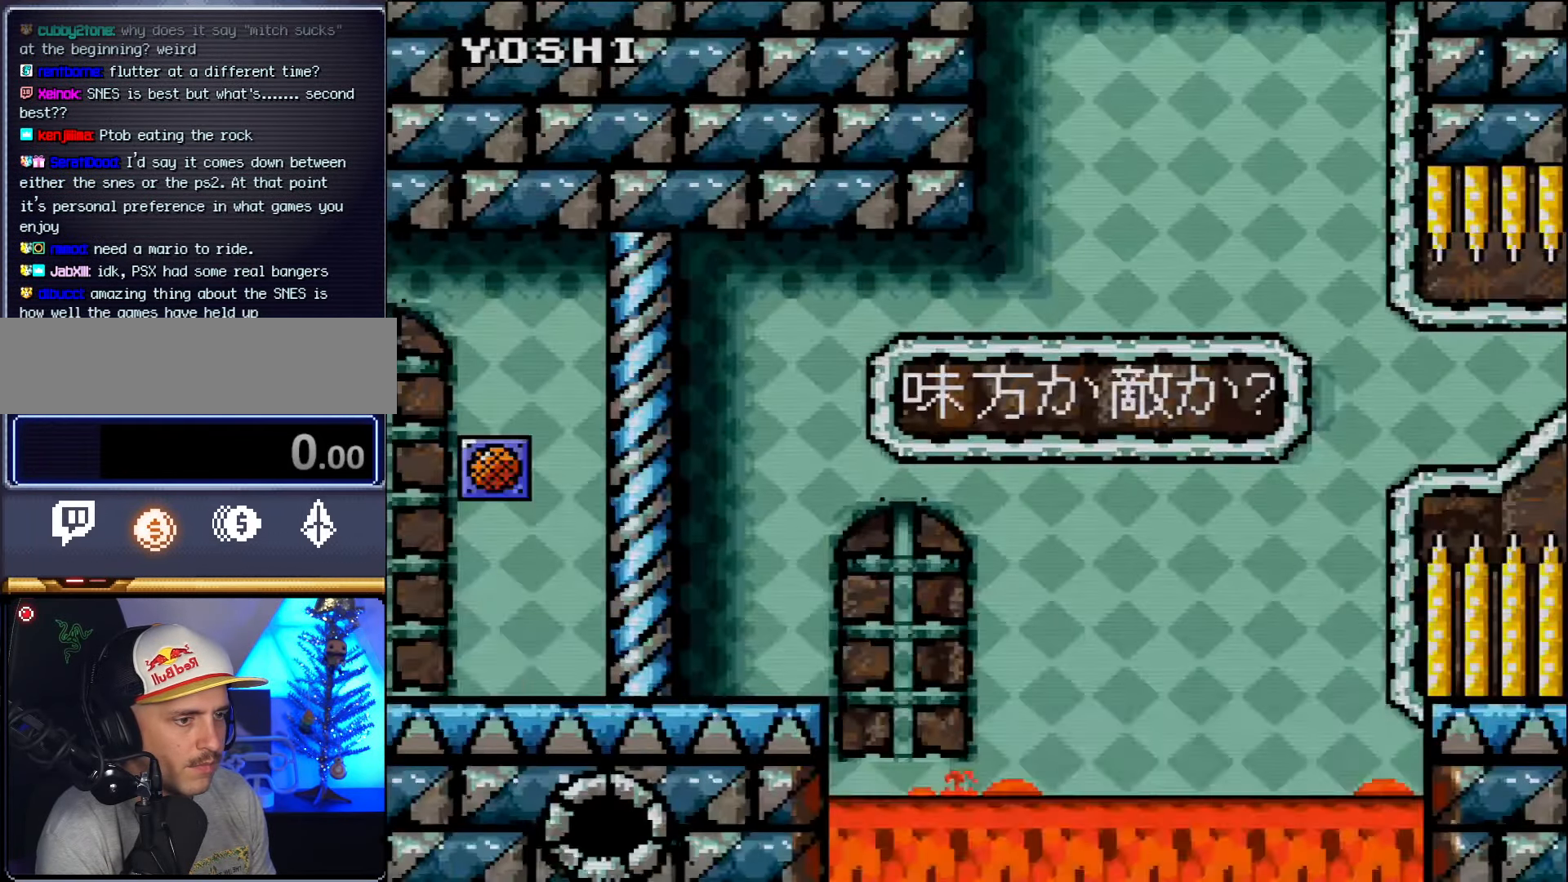
{"buttons": ["DPAD_RIGHT"], "events": []}
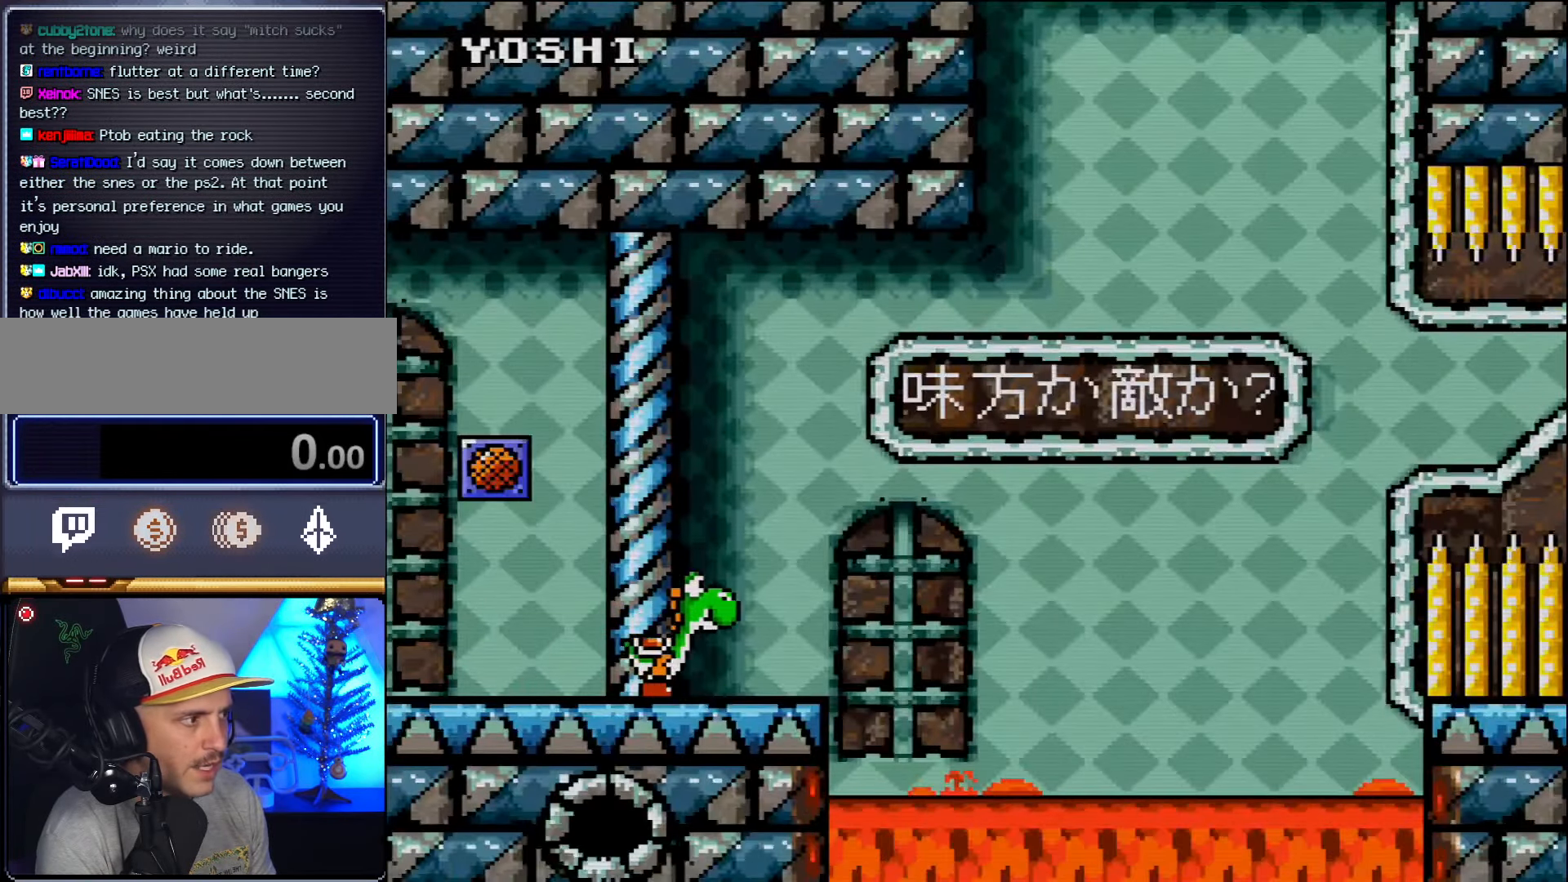
{"buttons": ["B", "DPAD_UP", "DPAD_RIGHT"], "events": [[300, "B", "down"], [300, "DPAD_UP", "down"]]}
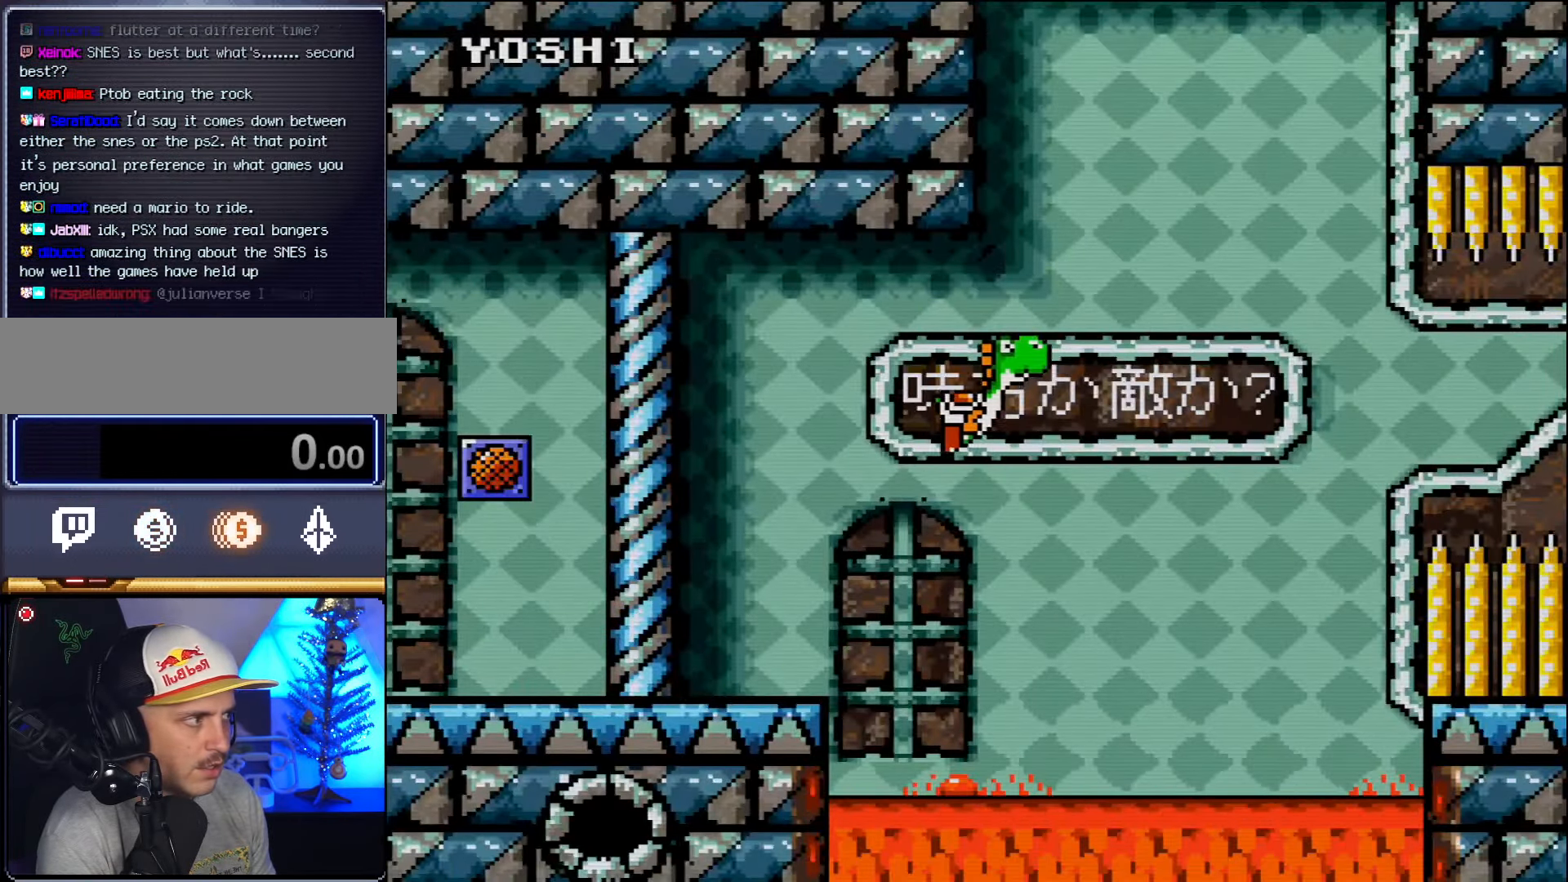
{"buttons": ["B", "DPAD_UP", "DPAD_RIGHT"], "events": []}
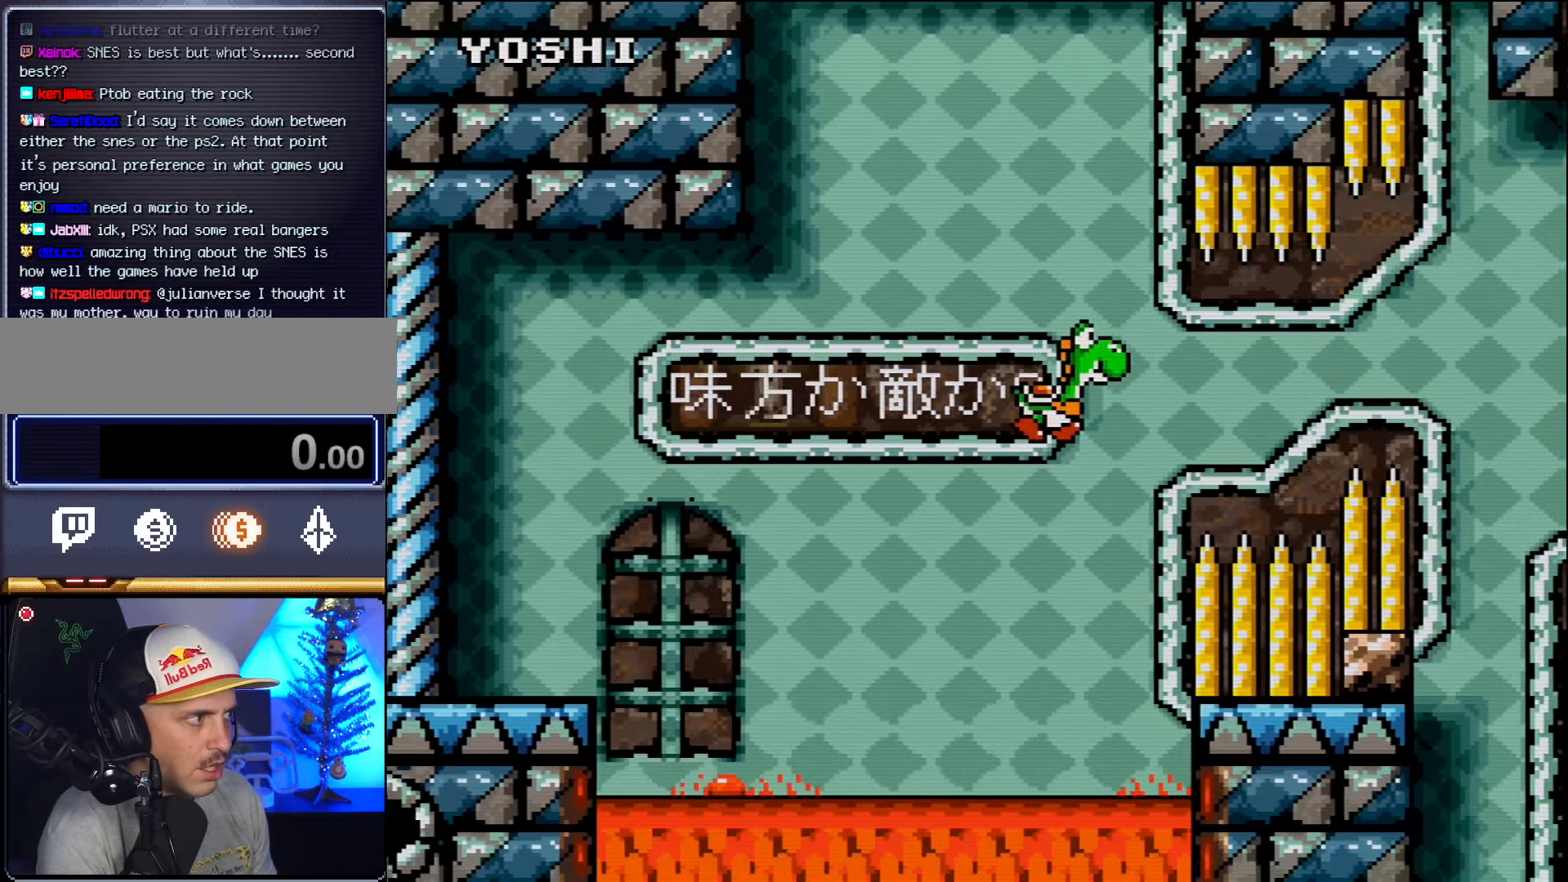
{"buttons": ["B", "DPAD_UP", "DPAD_RIGHT"], "events": [[17, "B", "up"], [84, "B", "down"]]}
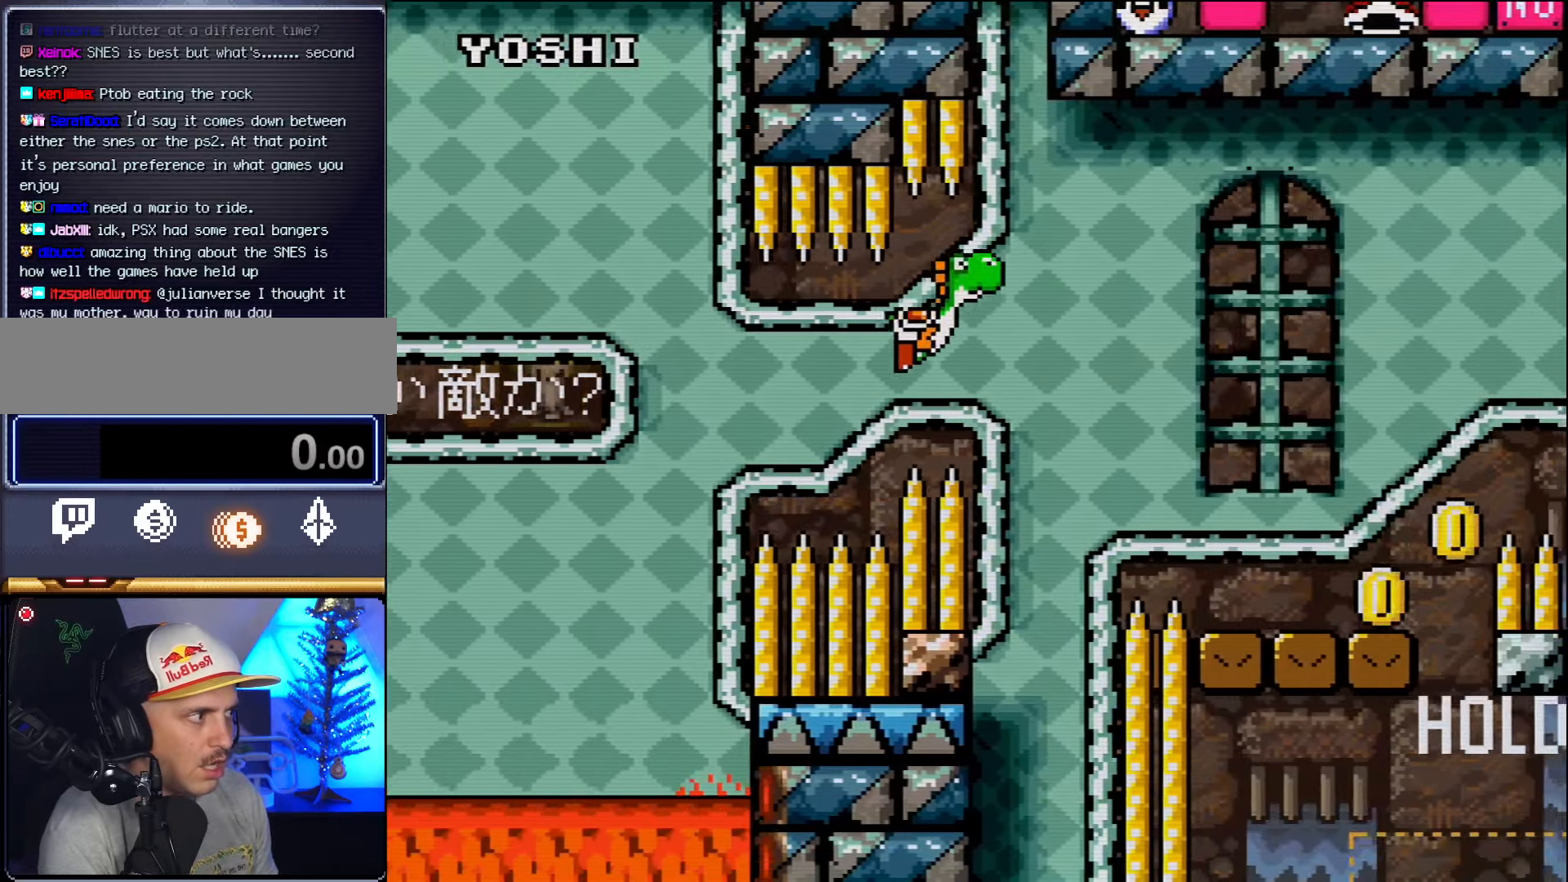
{"buttons": ["DPAD_UP", "DPAD_RIGHT"], "events": [[450, "B", "up"]]}
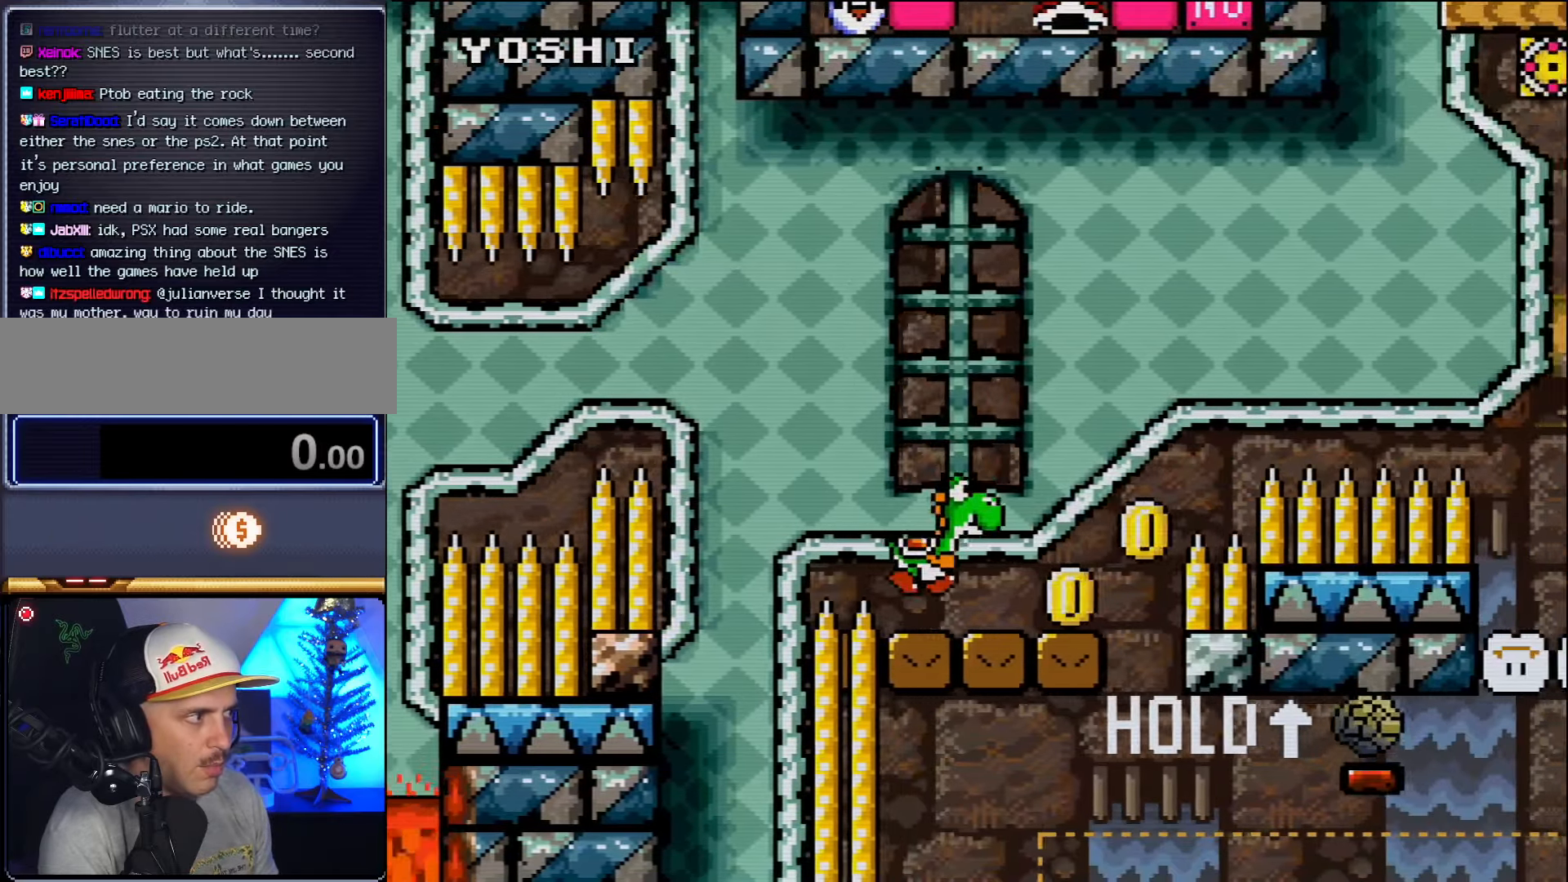
{"buttons": ["B", "DPAD_UP", "DPAD_RIGHT"], "events": [[200, "B", "down"]]}